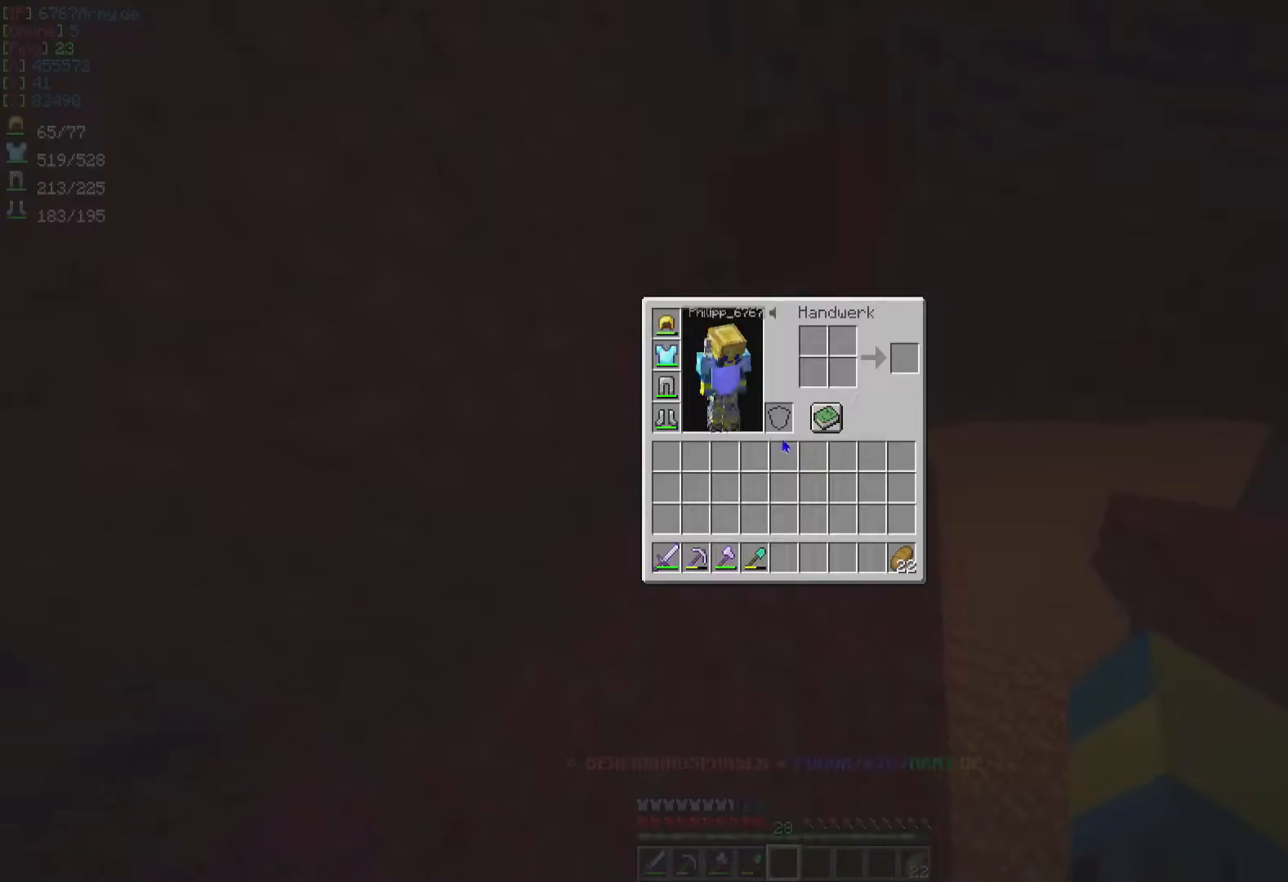
Gameplay with keyboard and mouse; each line is a JSON object with the keys and mouse buttons held at the frame after it. "events" lists presses ("down") and releases ("up") of "a", "d", "s", "w", "mouse_left" and "mouse_right" between this image and that frame as [ms after this image, input, new state], when the widget could be followed in between. "mouse_left", "mouse_right" = the "left", "right" buttons of the "mouse" list. No other keys are recorded. Fast repeated clicks can show as one long hold. Mouse movement is not recorded.
{"keys": [], "mouse": [], "events": []}
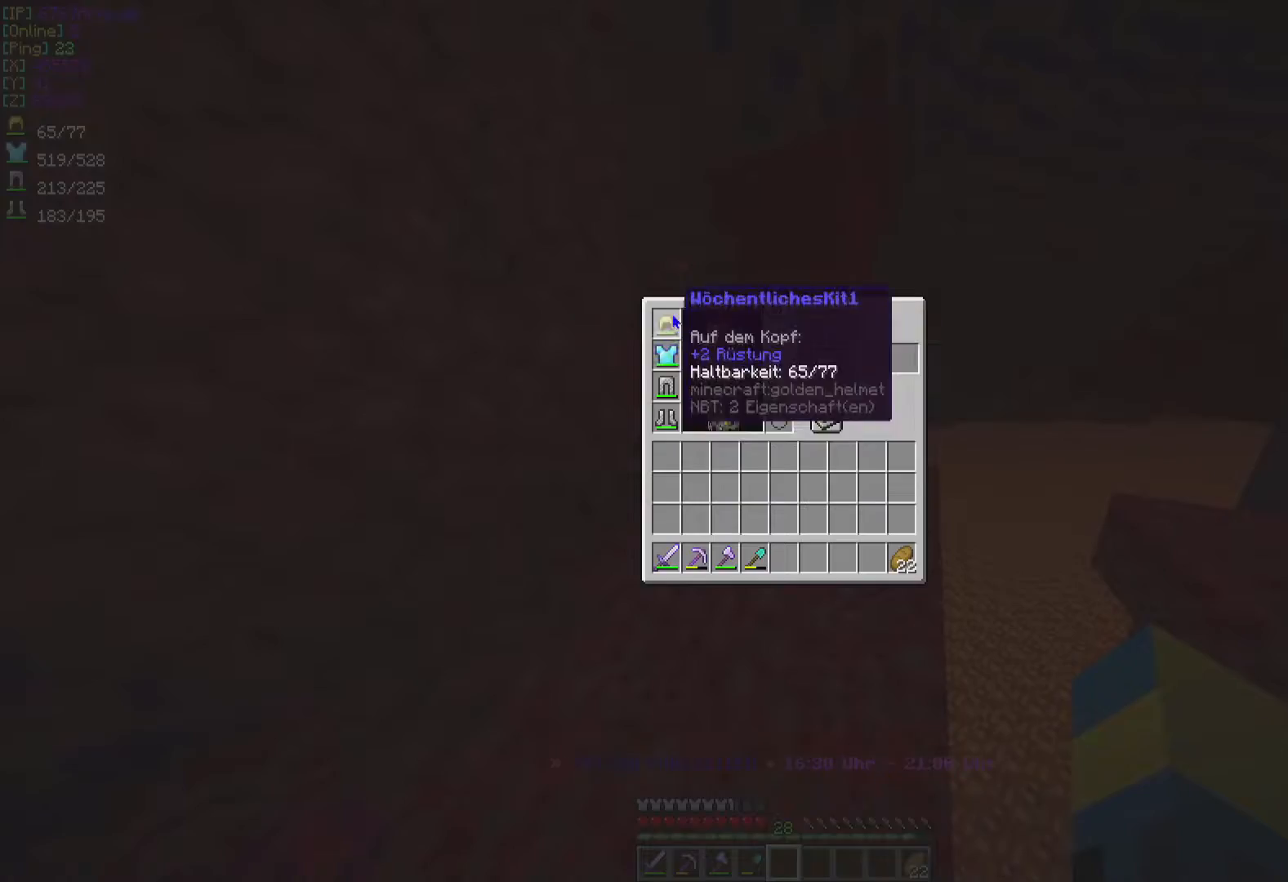
{"keys": ["w"], "mouse": [], "events": [[400, "w", "down"]]}
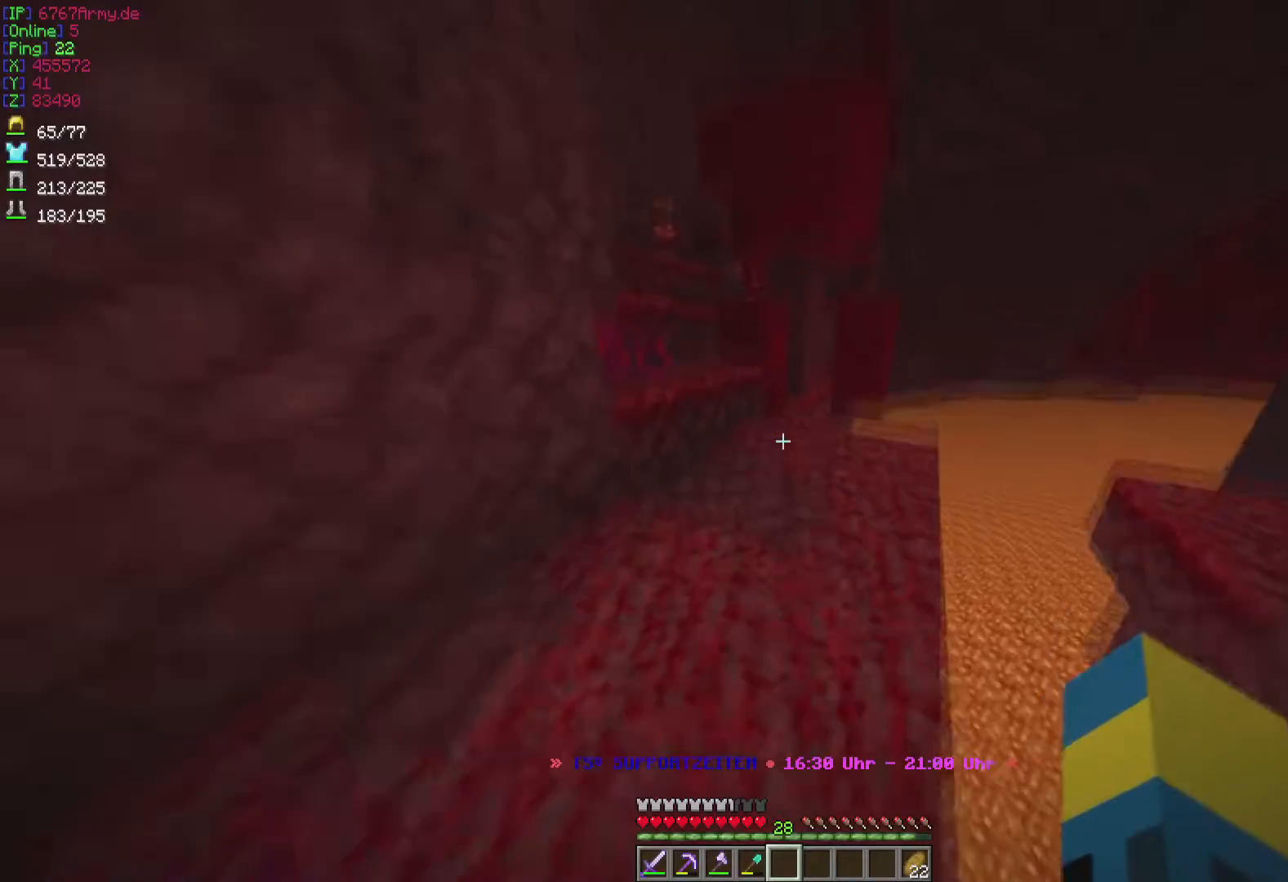
{"keys": ["w"], "mouse": [], "events": [[167, "a", "down"], [401, "a", "up"]]}
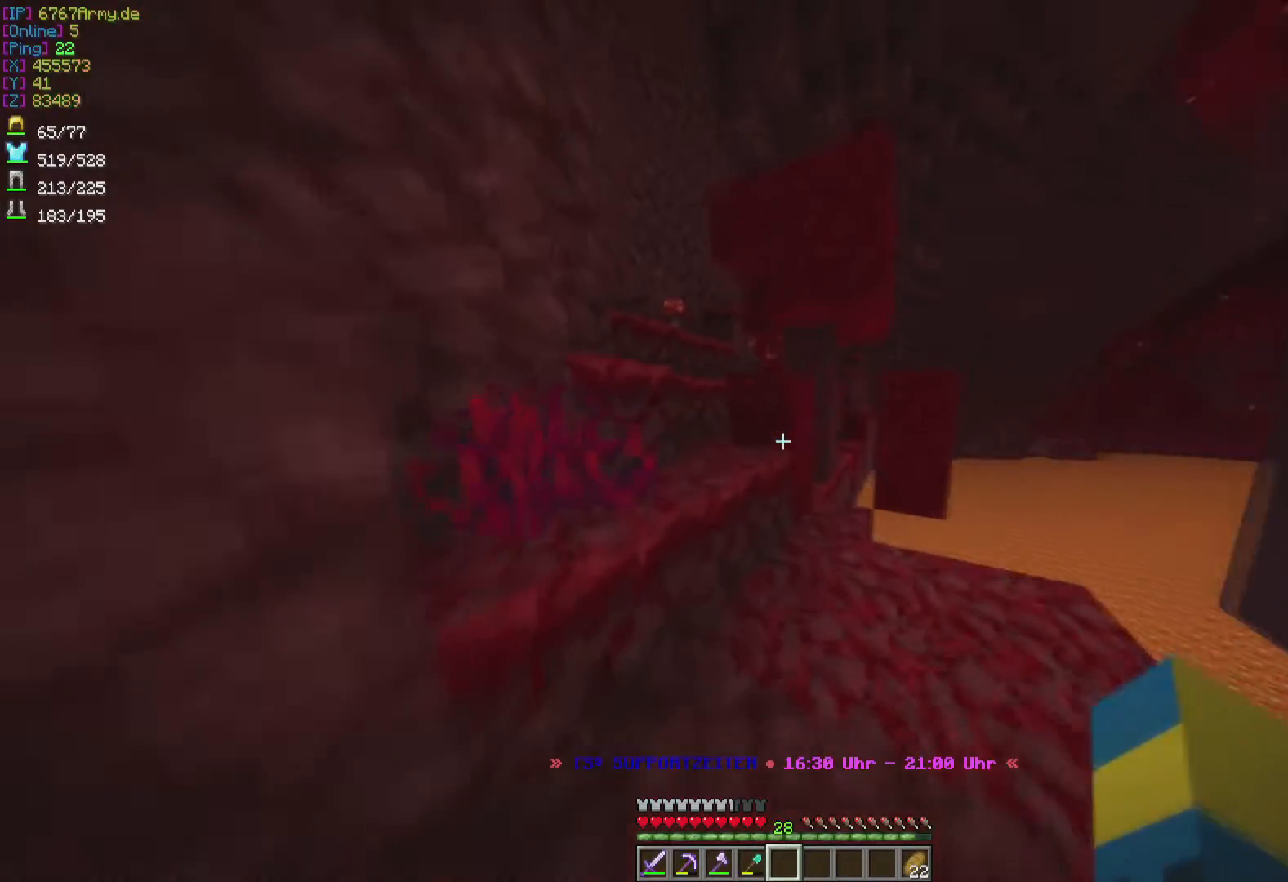
{"keys": ["a", "w"], "mouse": [], "events": [[167, "a", "down"]]}
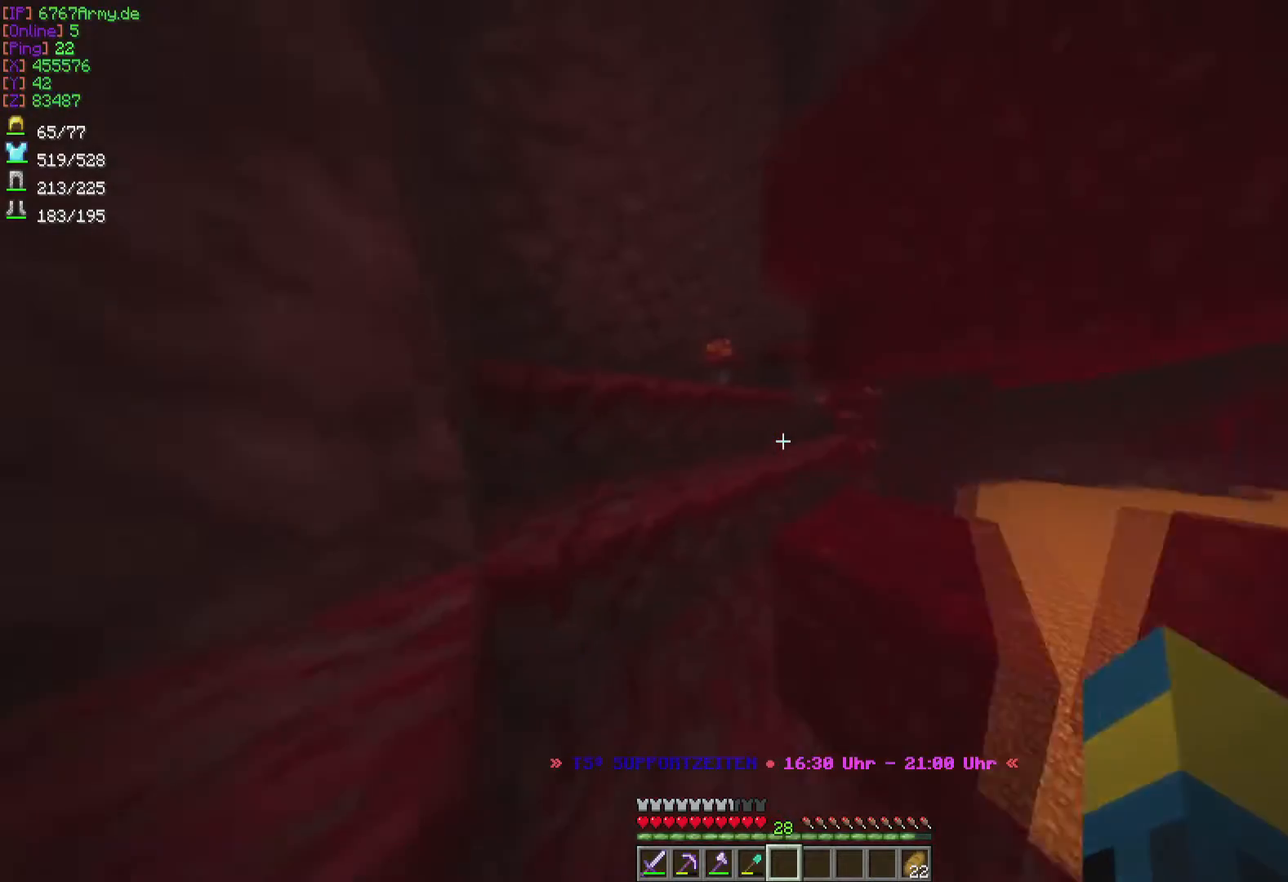
{"keys": ["w"], "mouse": [], "events": [[334, "a", "up"], [401, "w", "up"], [467, "w", "down"]]}
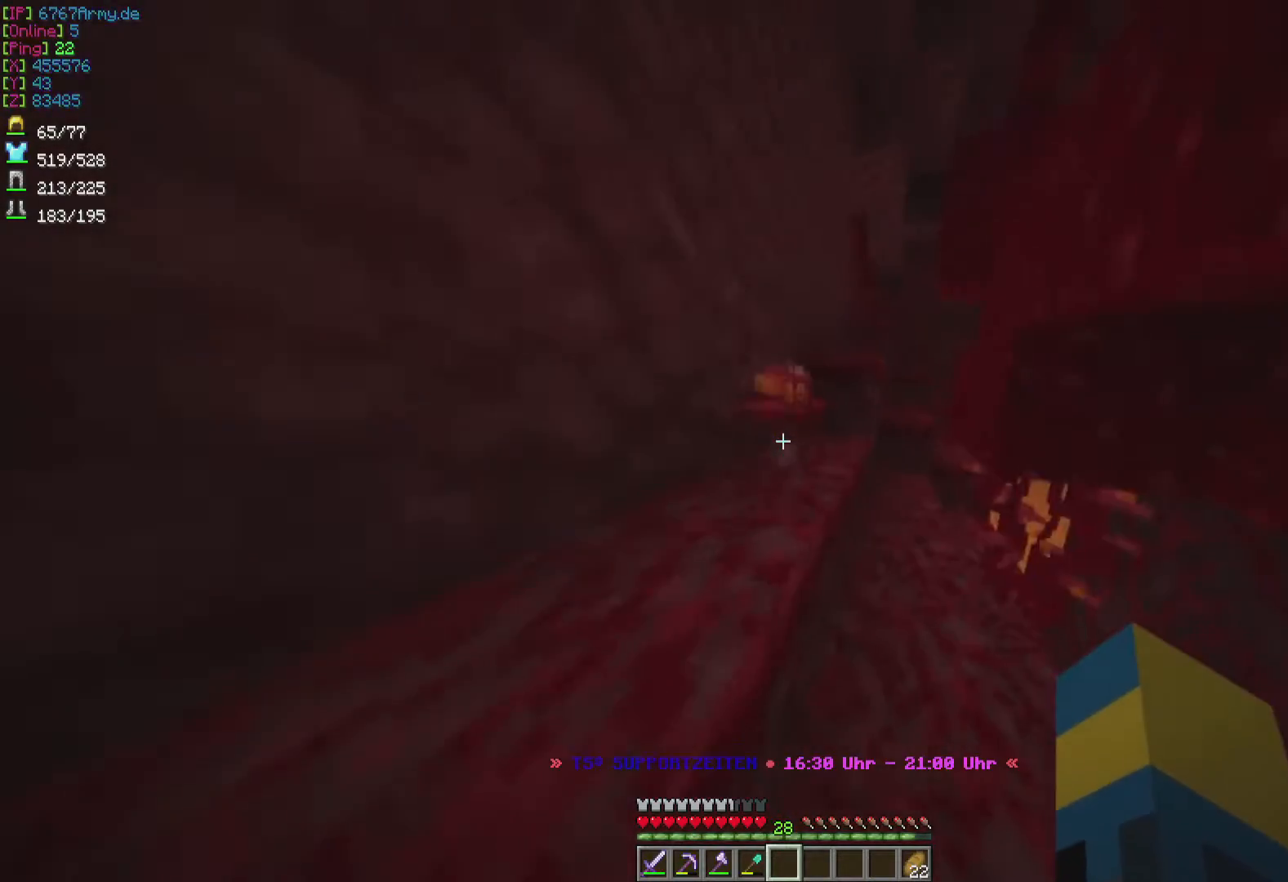
{"keys": ["w"], "mouse": [], "events": []}
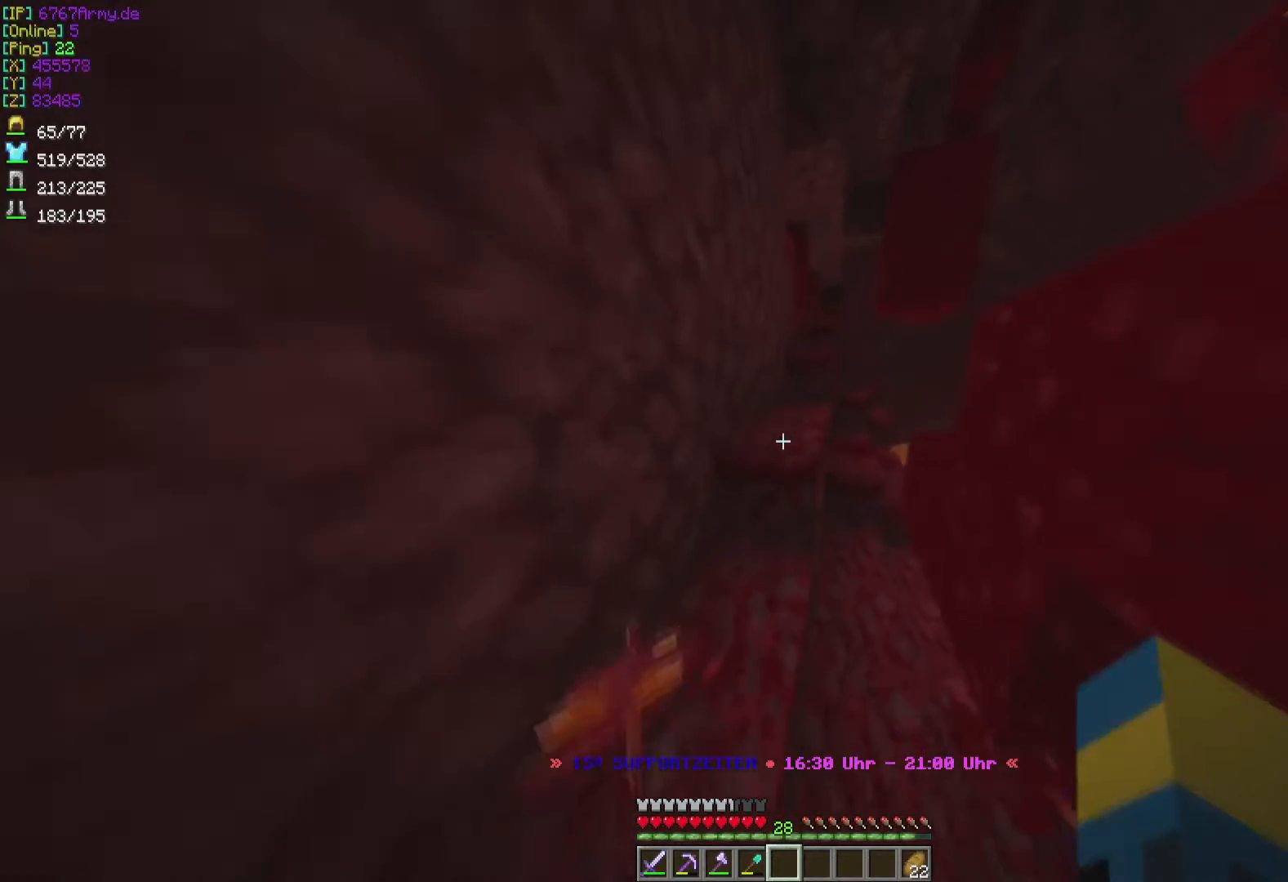
{"keys": ["w"], "mouse": [], "events": []}
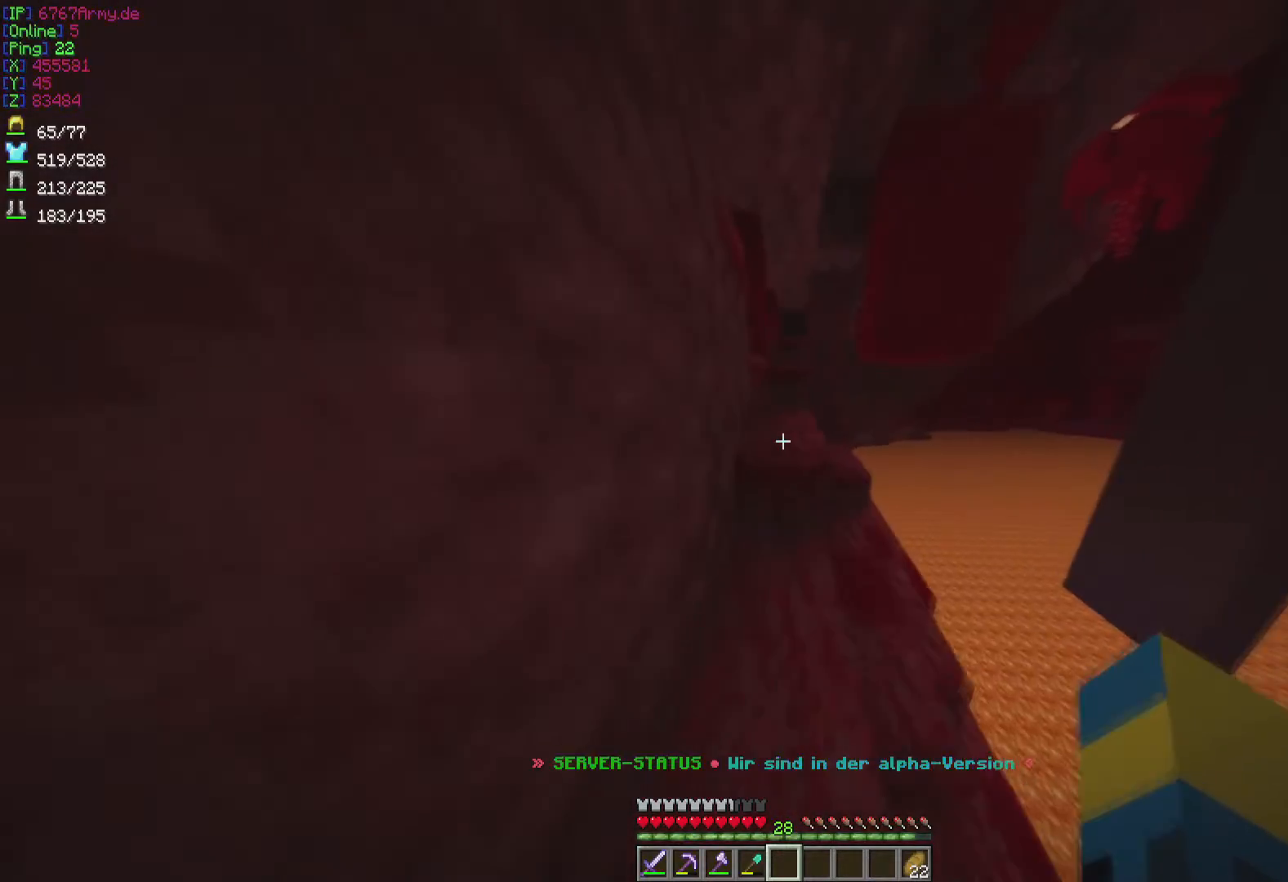
{"keys": [], "mouse": [], "events": [[100, "w", "up"]]}
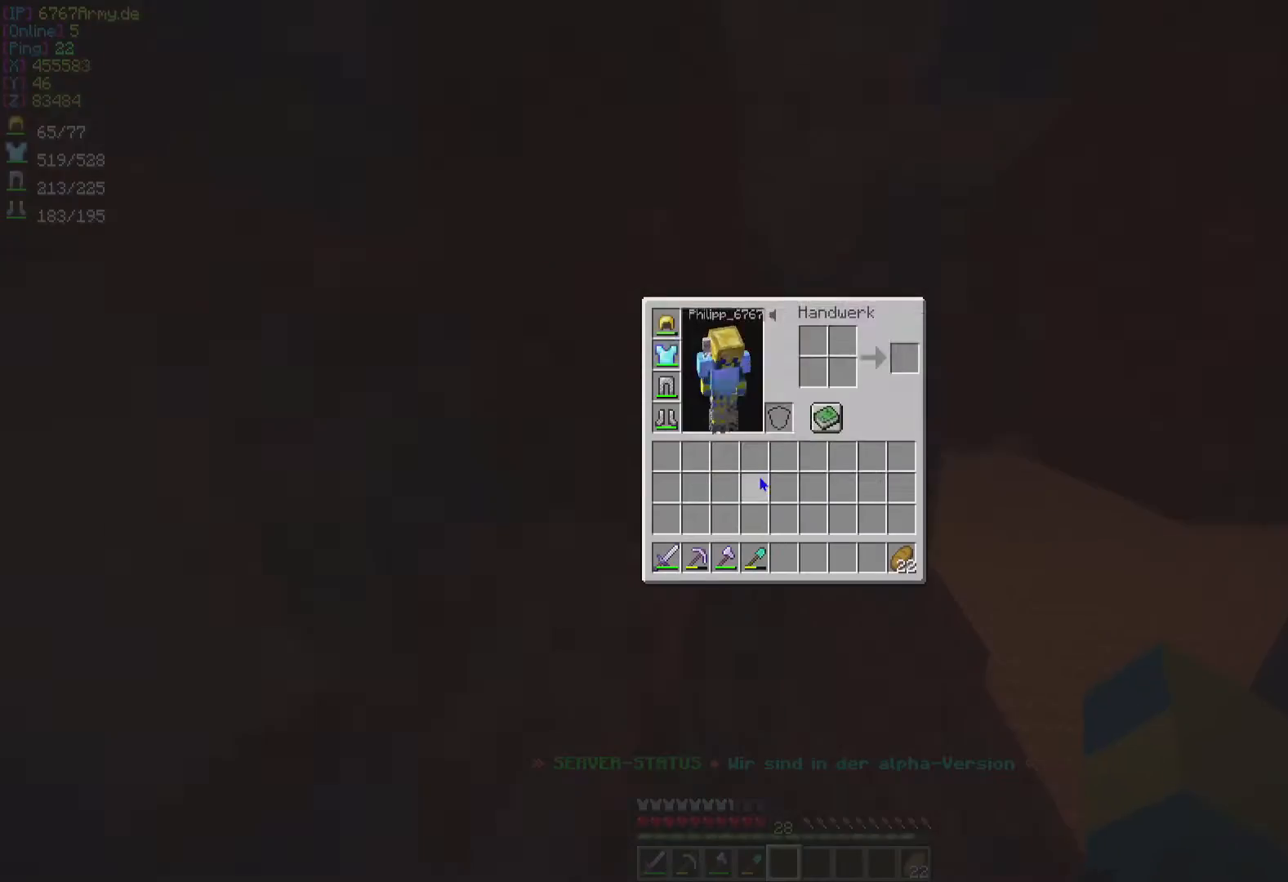
{"keys": [], "mouse": [], "events": []}
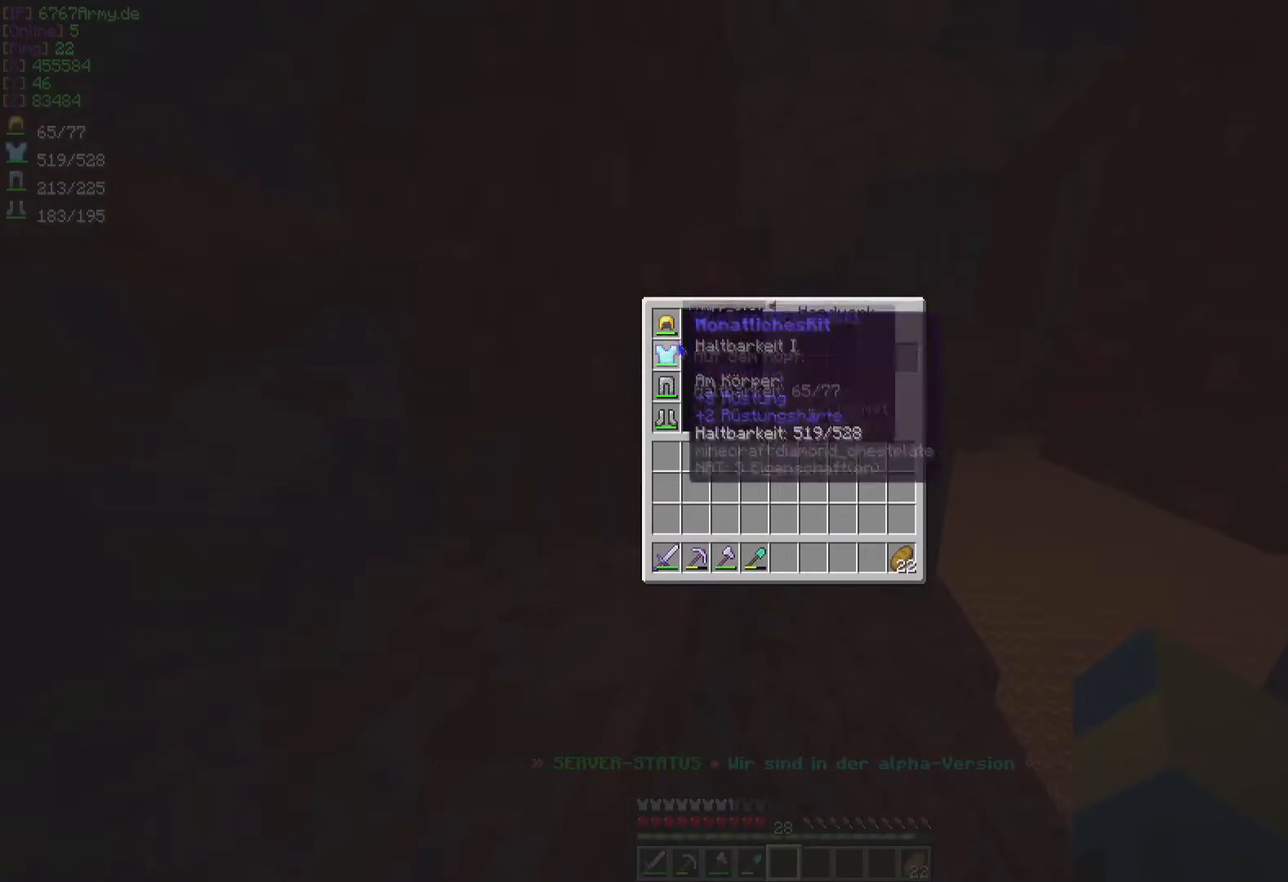
{"keys": [], "mouse": [], "events": []}
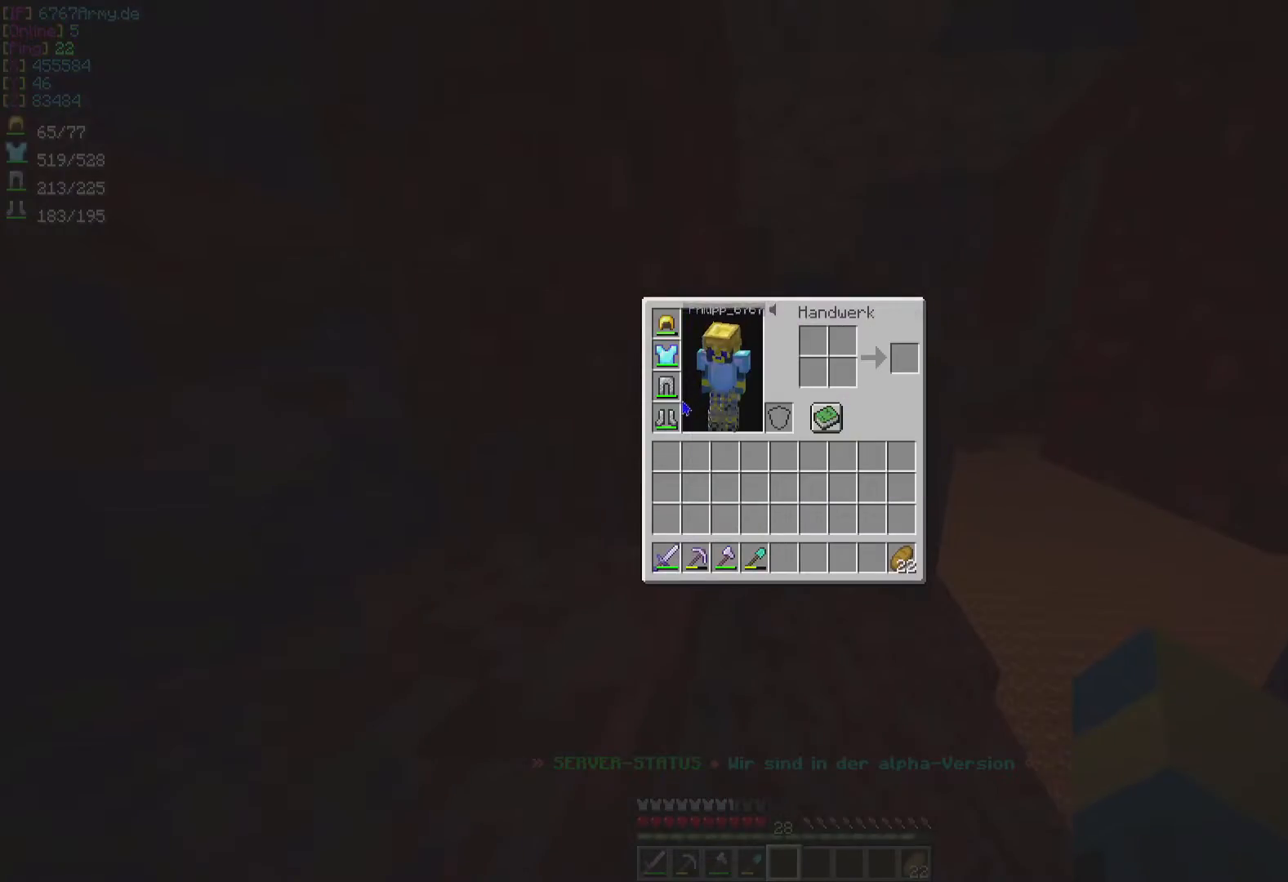
{"keys": ["d", "w"], "mouse": [], "events": [[334, "d", "down"], [401, "w", "down"]]}
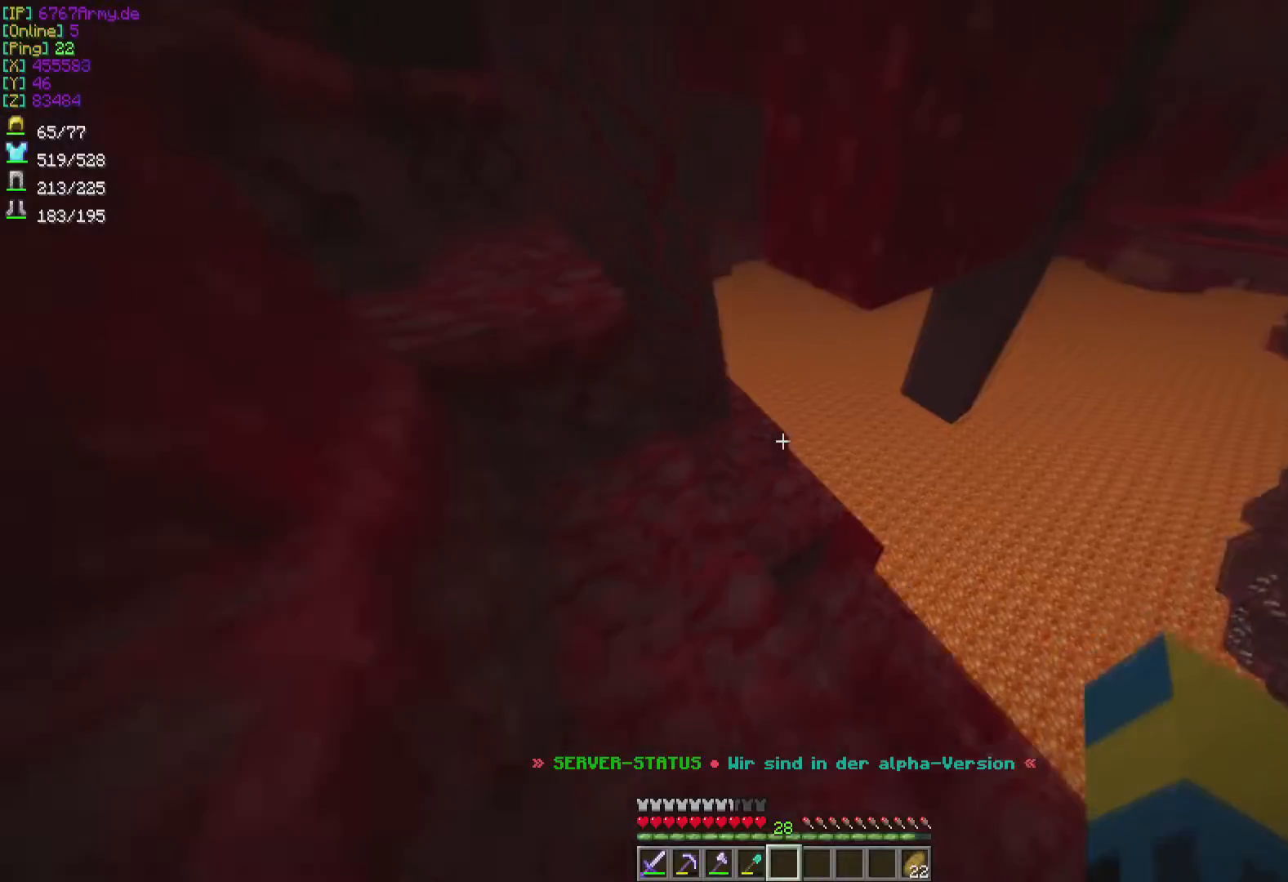
{"keys": ["a", "w"], "mouse": [], "events": [[133, "d", "up"], [233, "a", "down"]]}
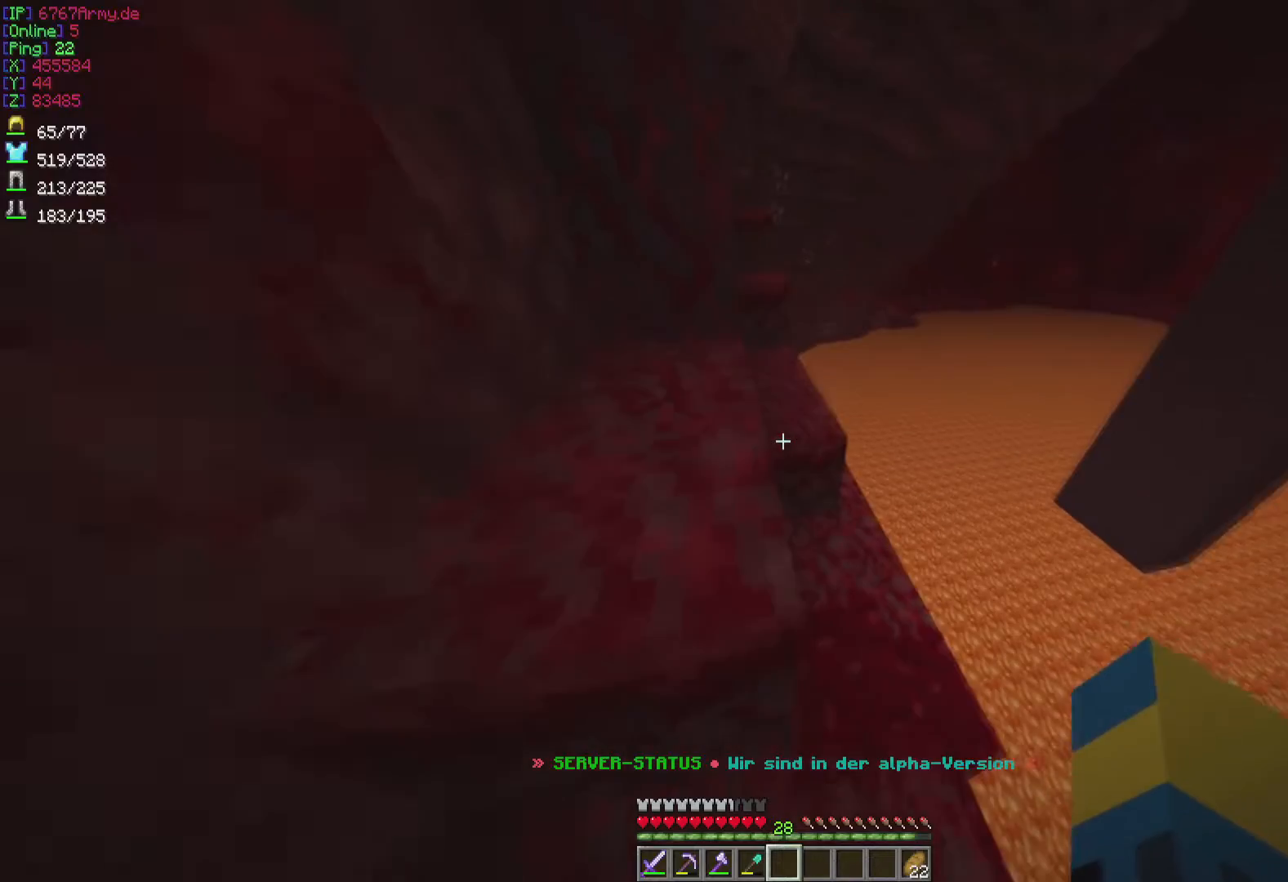
{"keys": ["d", "w"], "mouse": [], "events": [[34, "a", "up"], [401, "d", "down"]]}
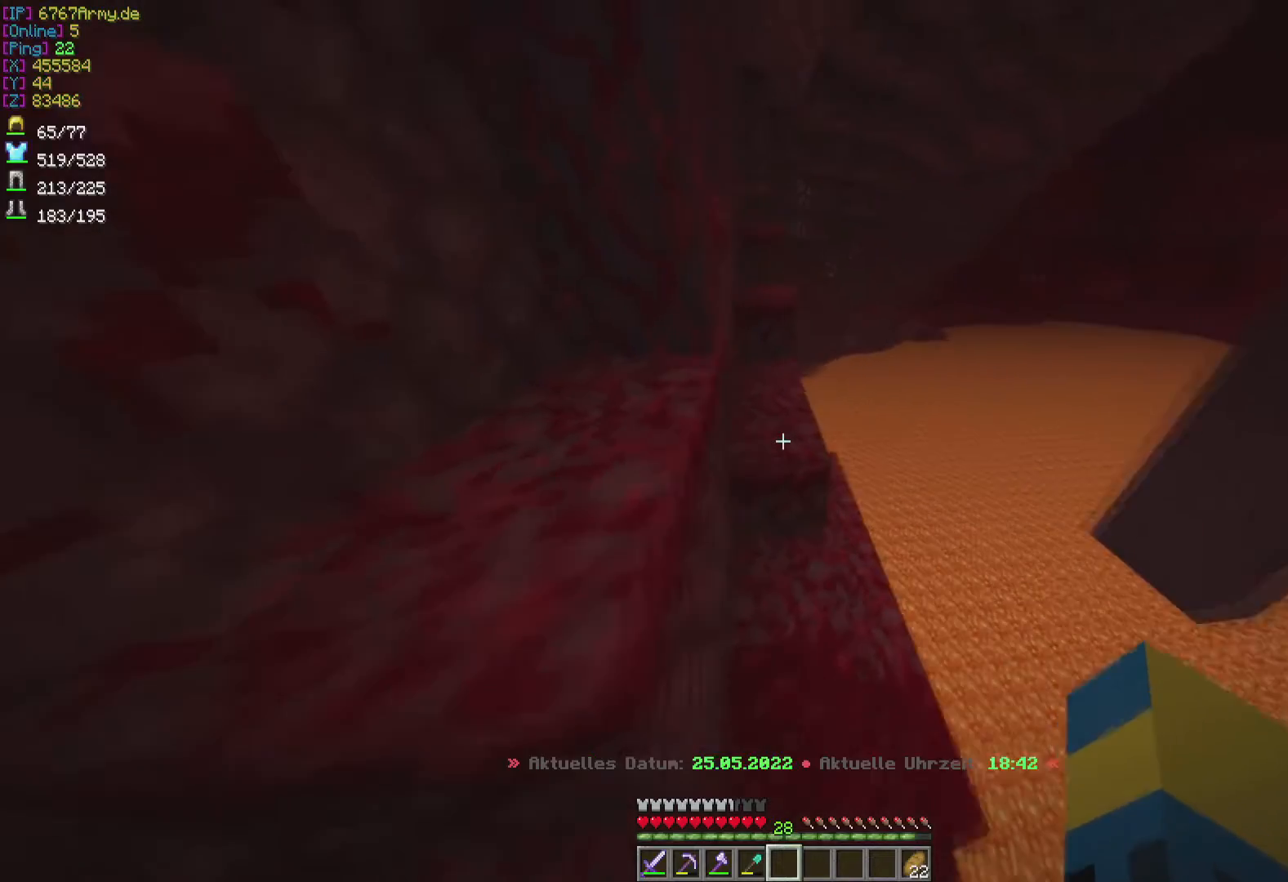
{"keys": ["w"], "mouse": [], "events": [[33, "d", "up"], [67, "w", "up"], [133, "w", "down"]]}
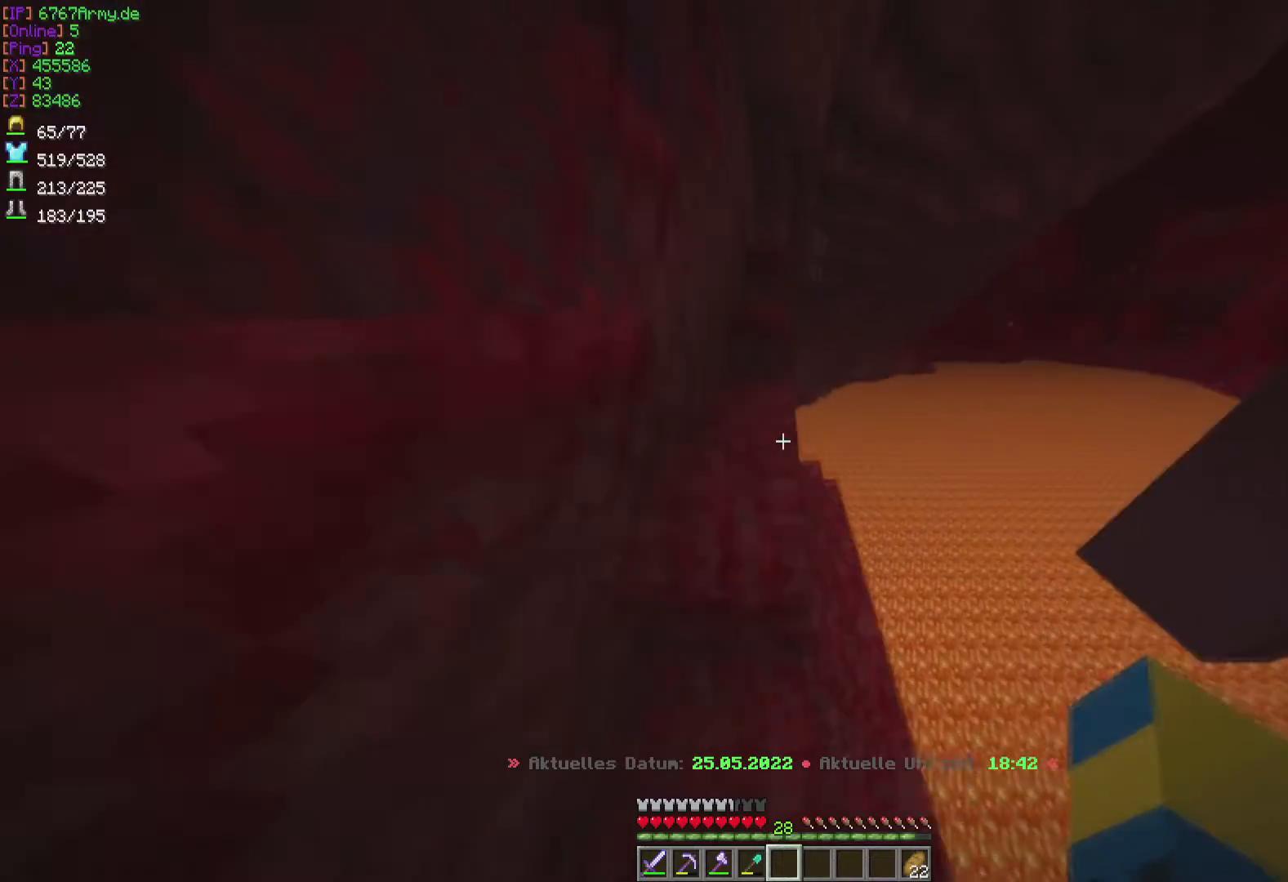
{"keys": ["w"], "mouse": [], "events": [[267, "a", "down"], [367, "a", "up"]]}
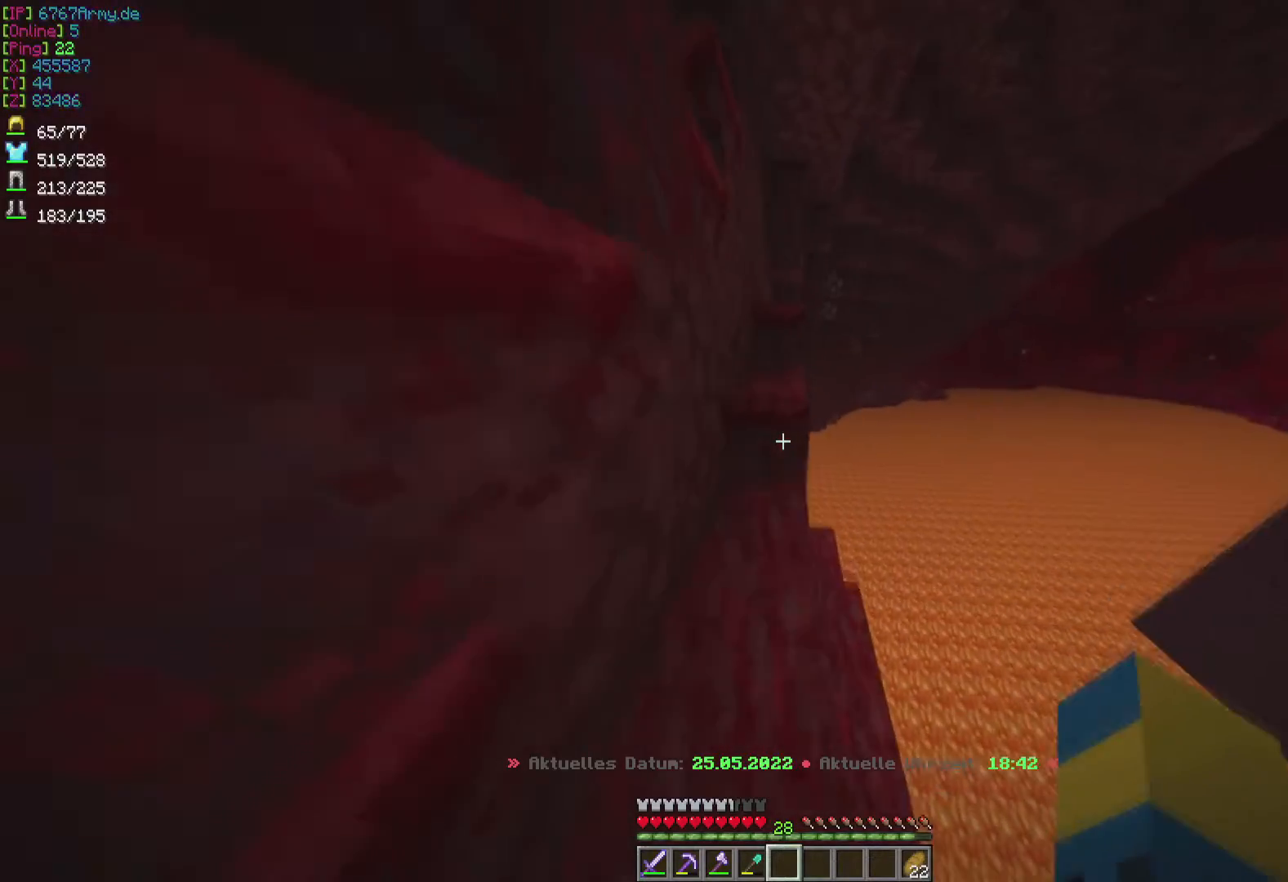
{"keys": ["w"], "mouse": [], "events": [[333, "w", "up"], [434, "w", "down"]]}
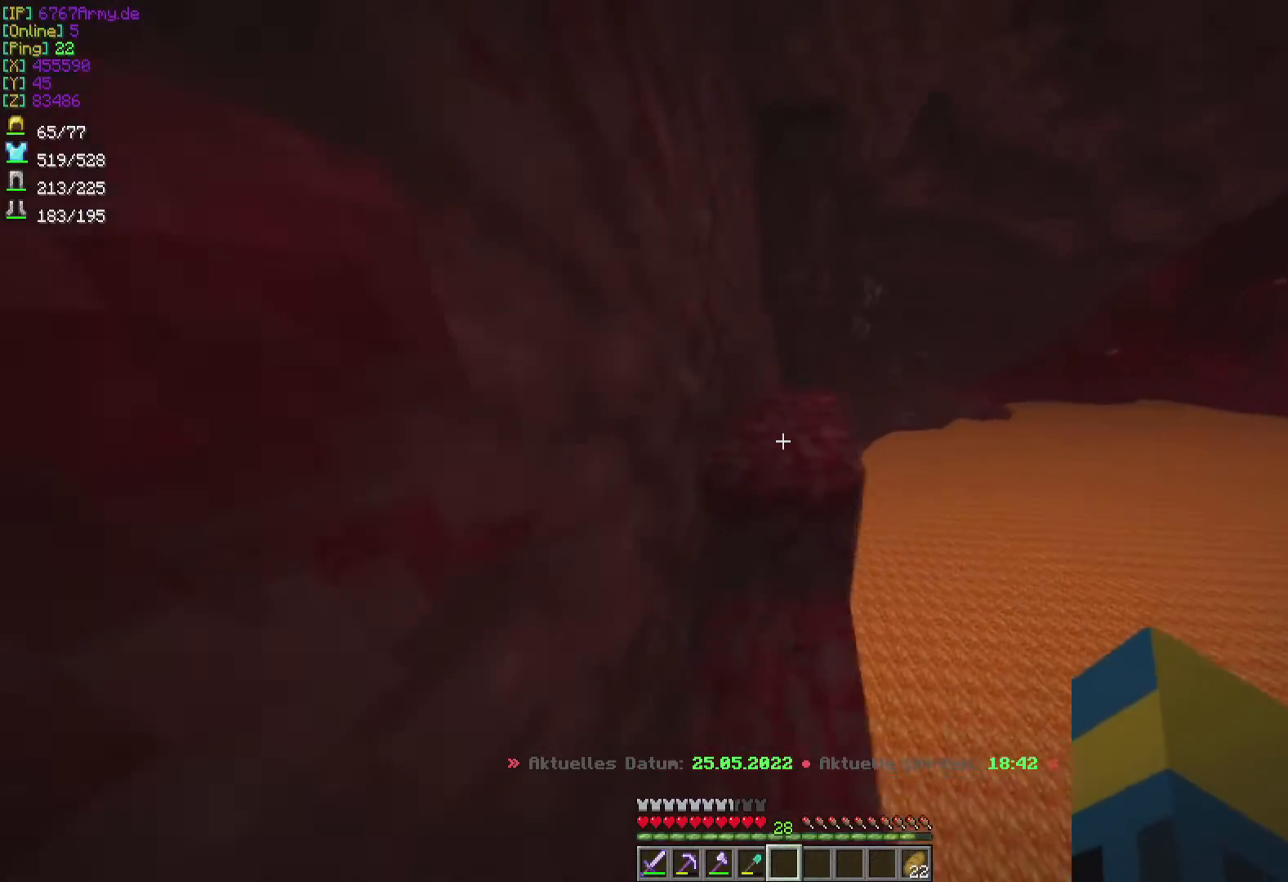
{"keys": [], "mouse": [], "events": [[367, "w", "up"]]}
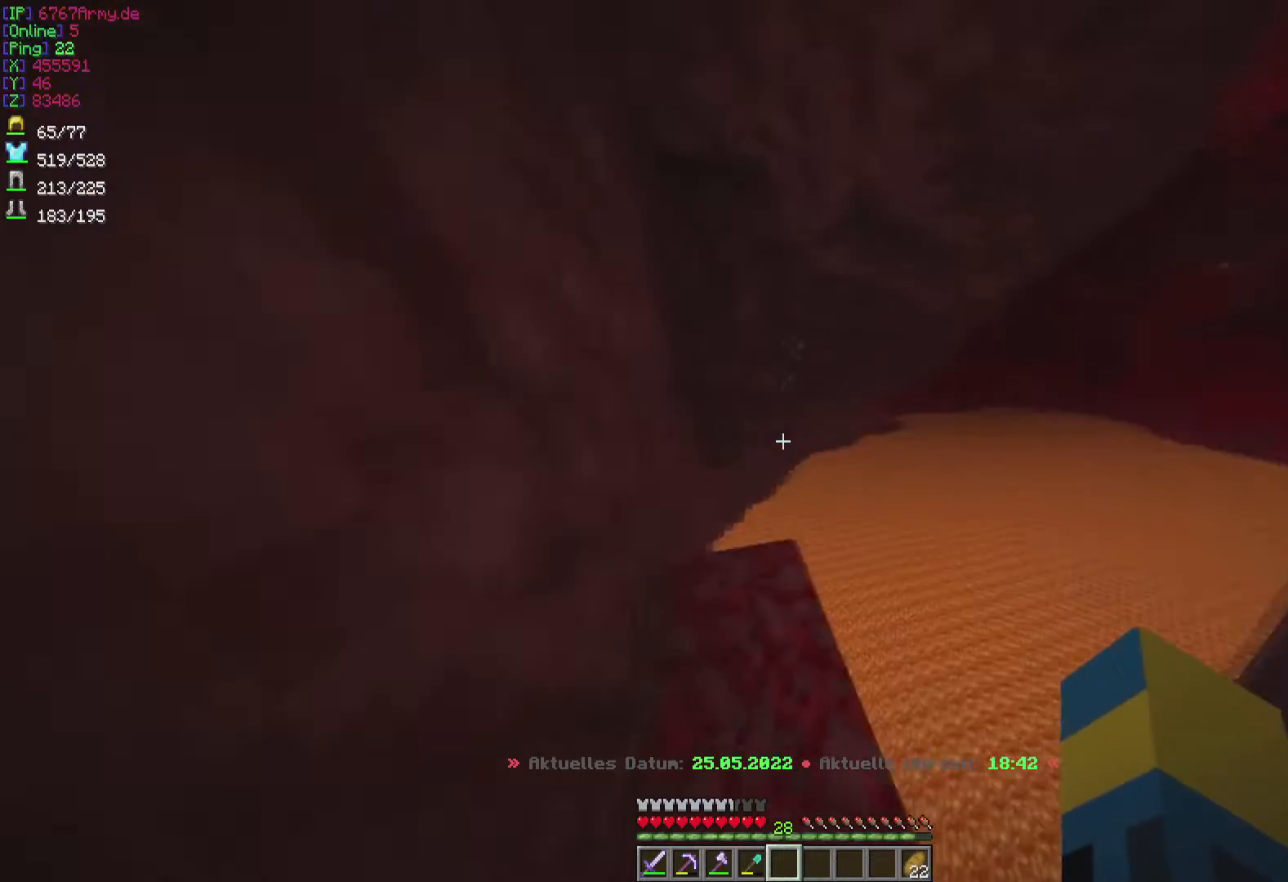
{"keys": [], "mouse": [], "events": []}
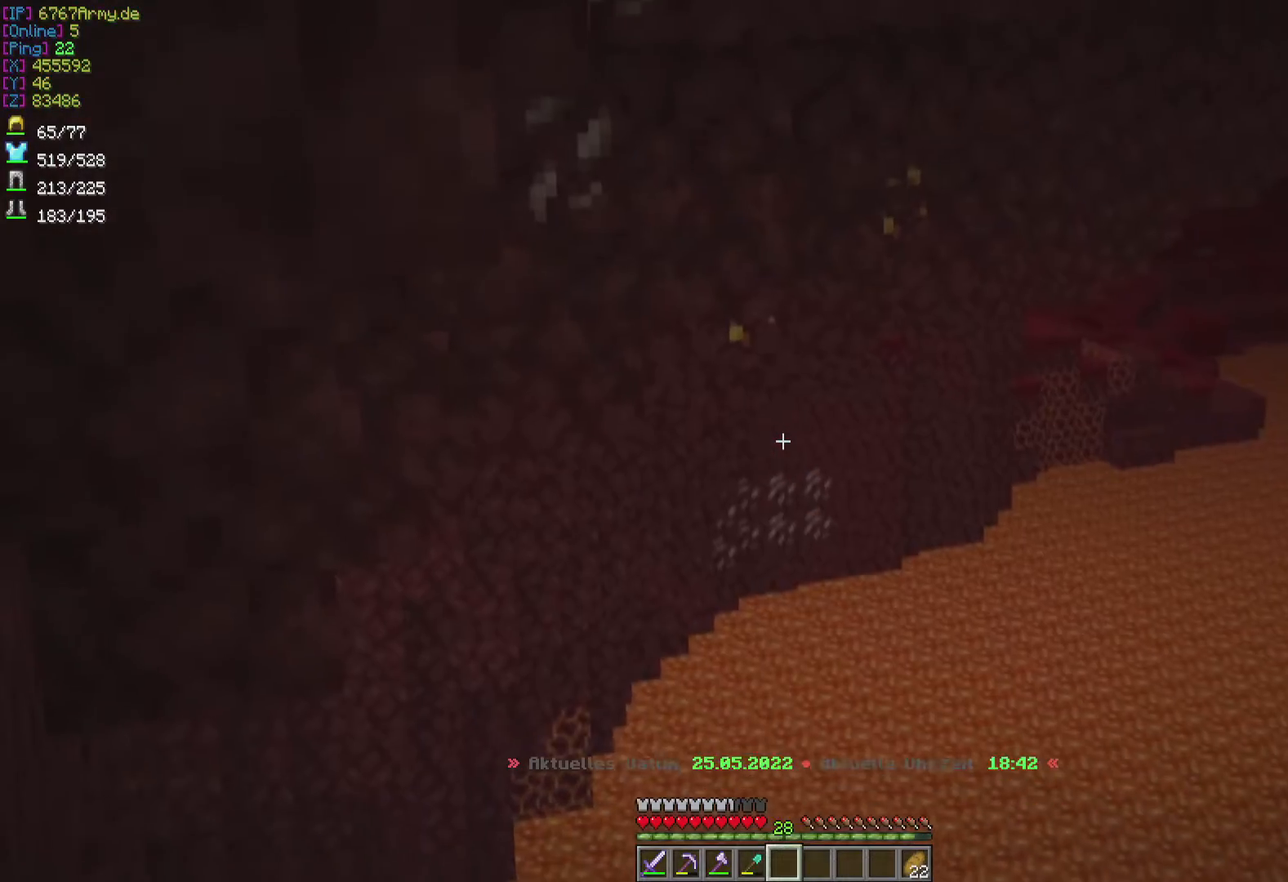
{"keys": ["d"], "mouse": [], "events": [[401, "d", "down"]]}
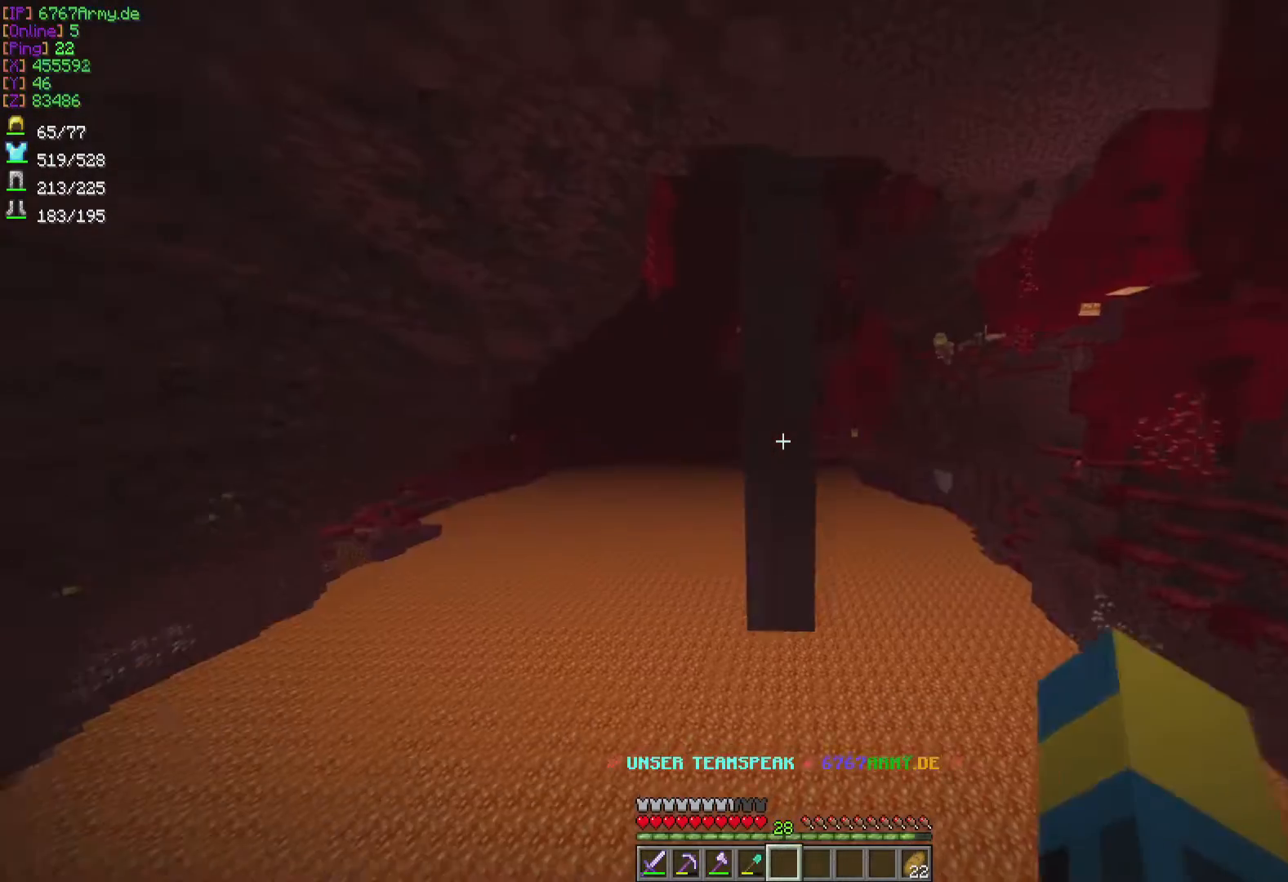
{"keys": ["d"], "mouse": [], "events": []}
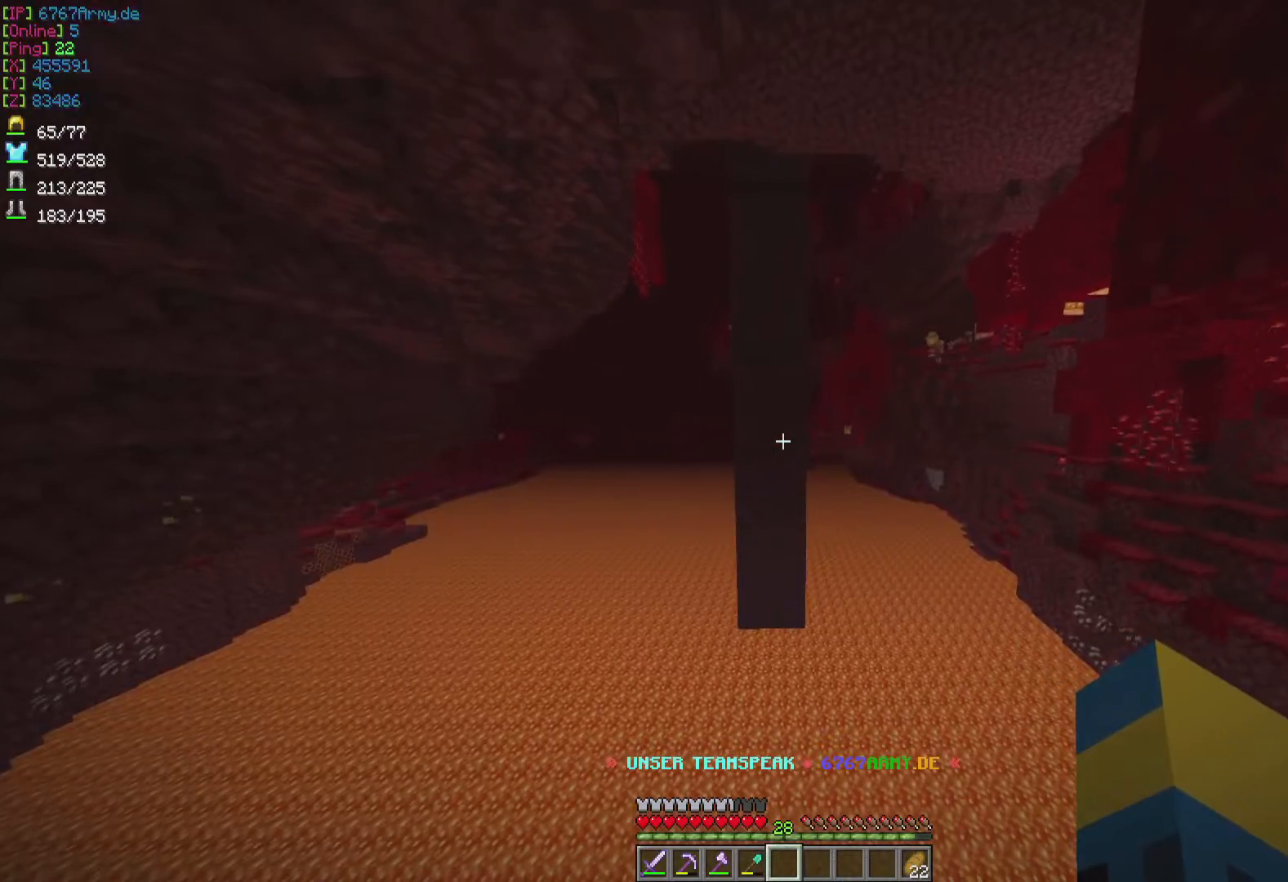
{"keys": [], "mouse": [], "events": [[301, "d", "up"]]}
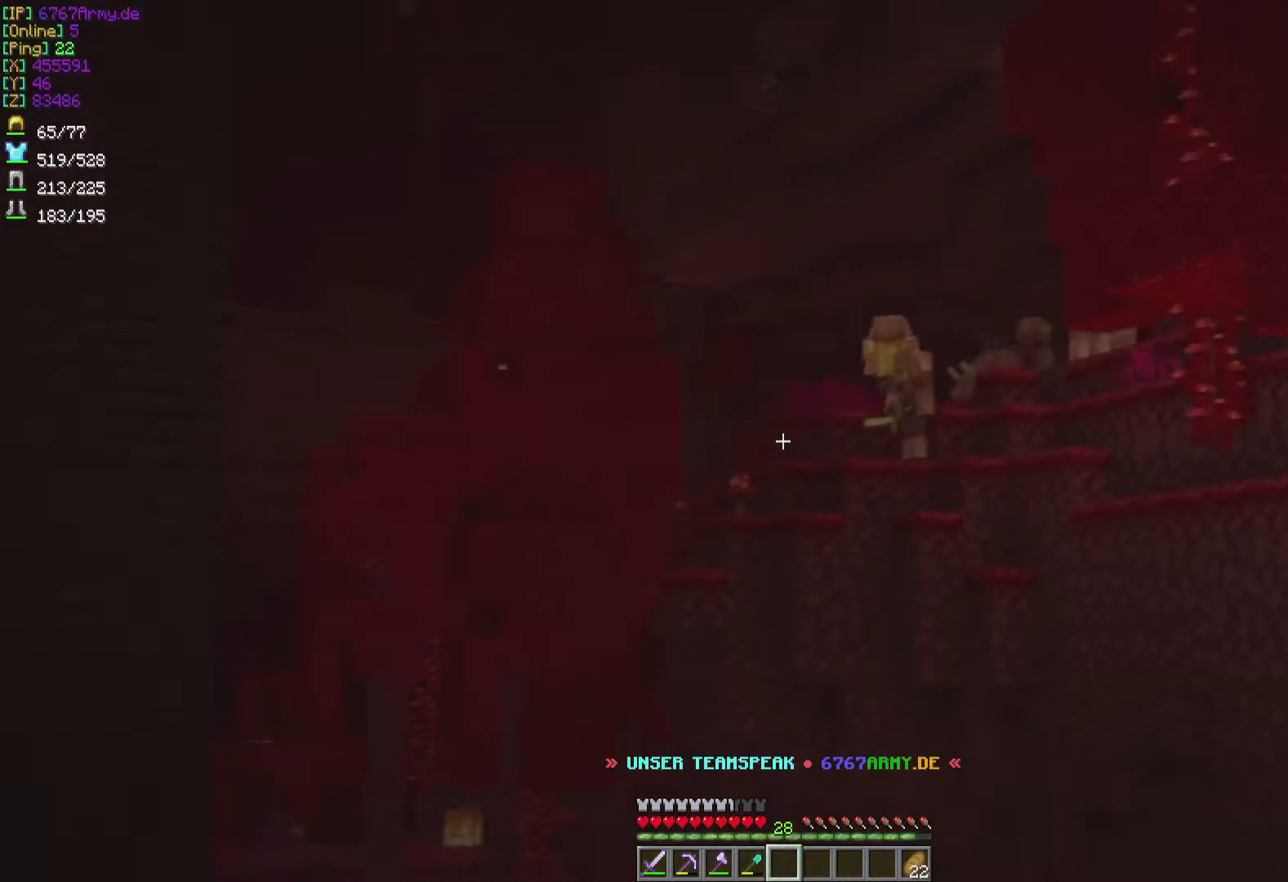
{"keys": [], "mouse": [], "events": []}
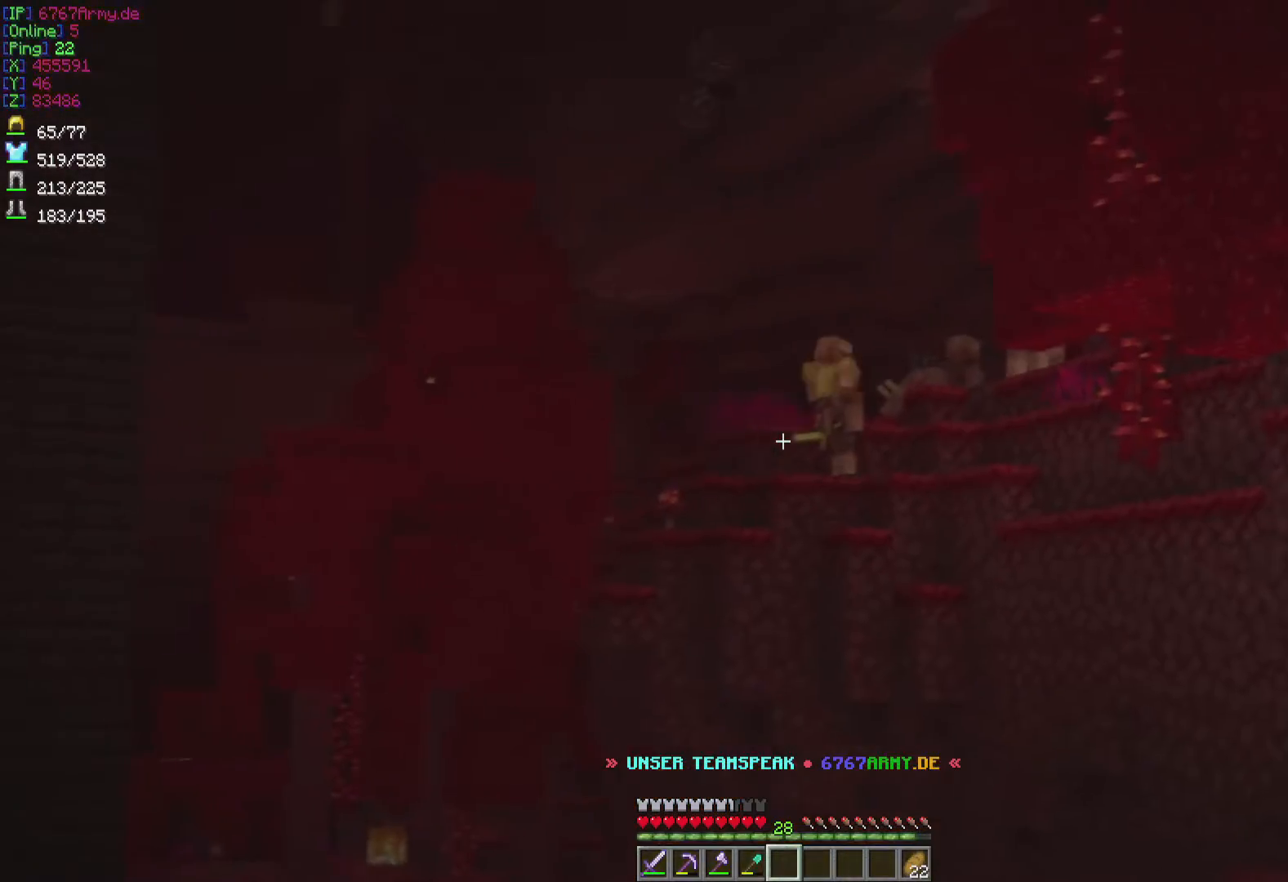
{"keys": ["w"], "mouse": [], "events": [[267, "w", "down"]]}
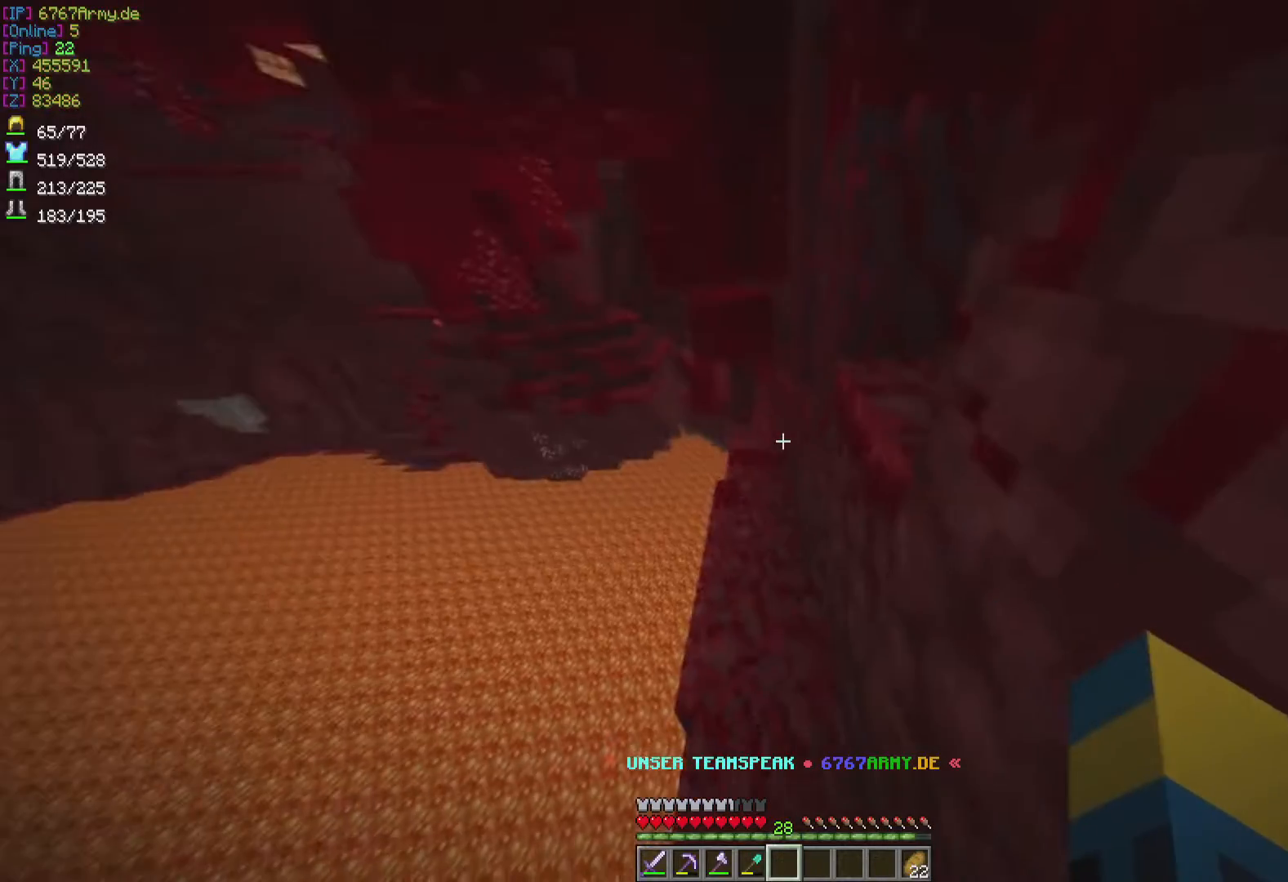
{"keys": ["w"], "mouse": [], "events": []}
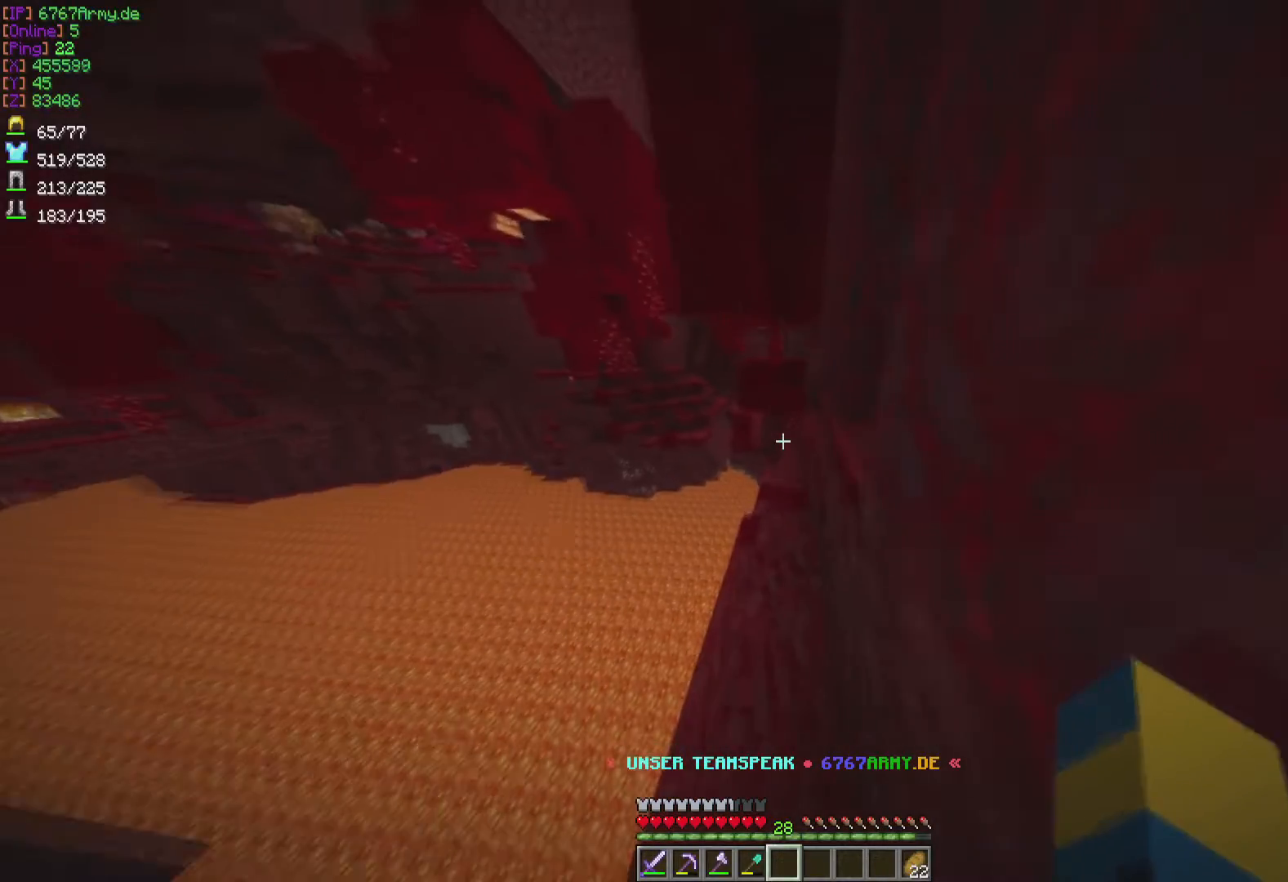
{"keys": ["w"], "mouse": [], "events": []}
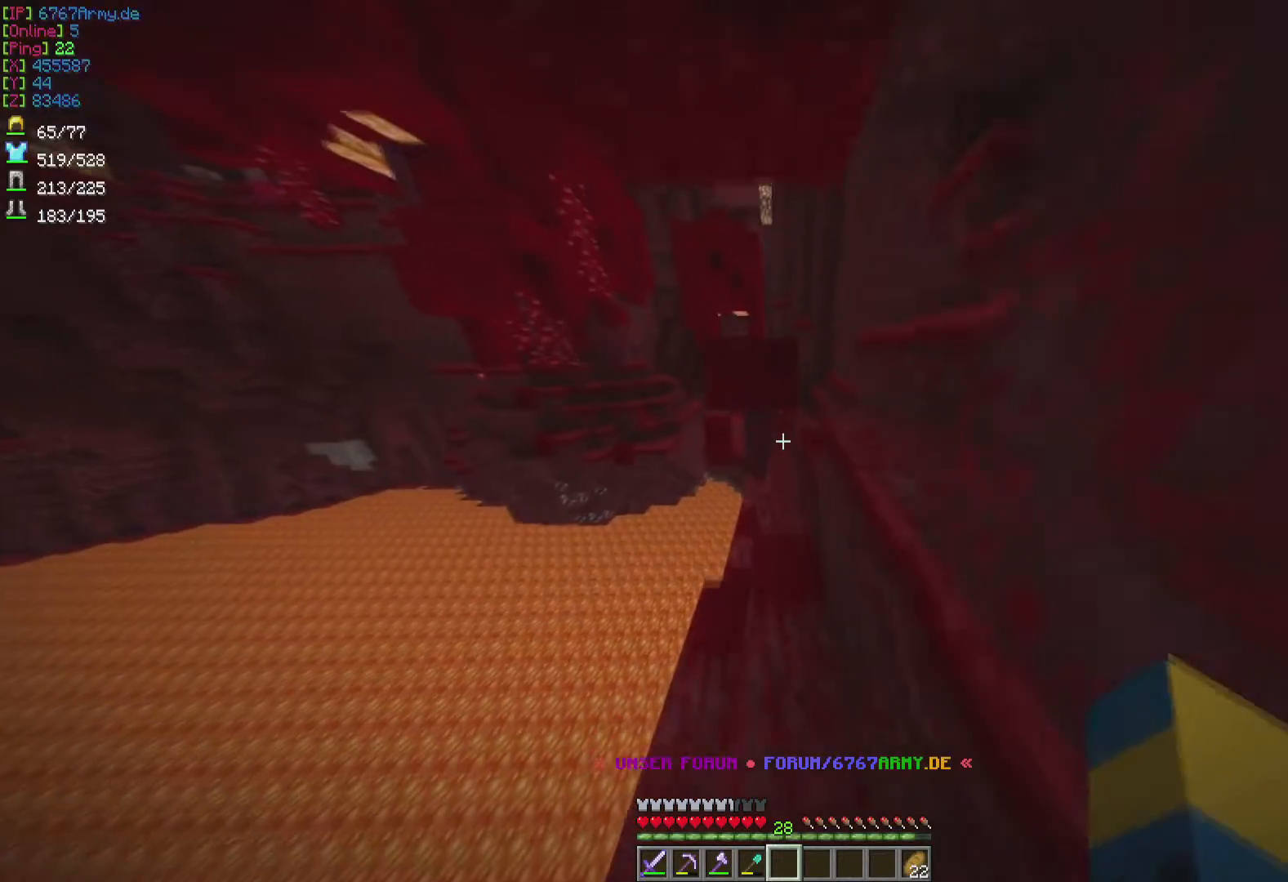
{"keys": ["w"], "mouse": [], "events": []}
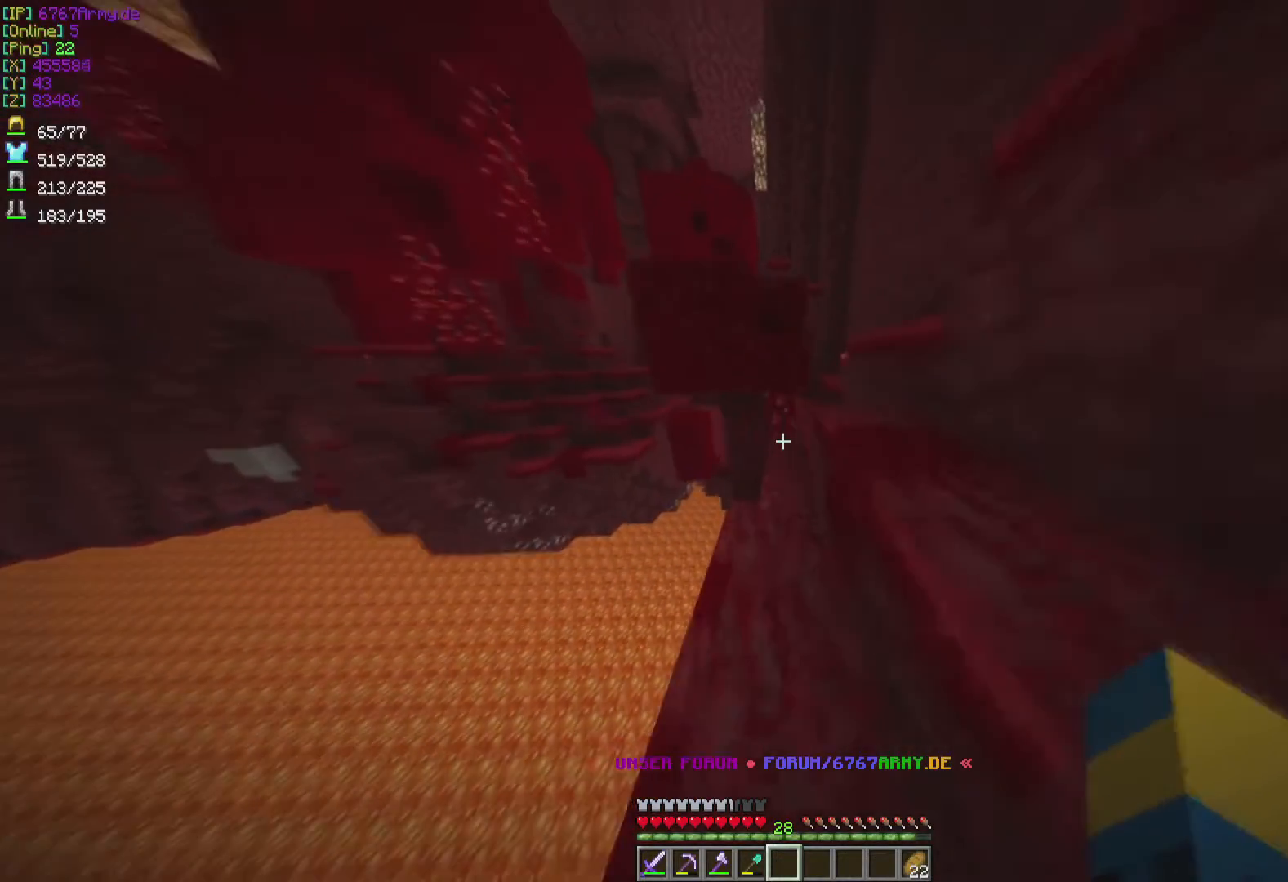
{"keys": ["d", "w"], "mouse": [], "events": [[100, "d", "down"]]}
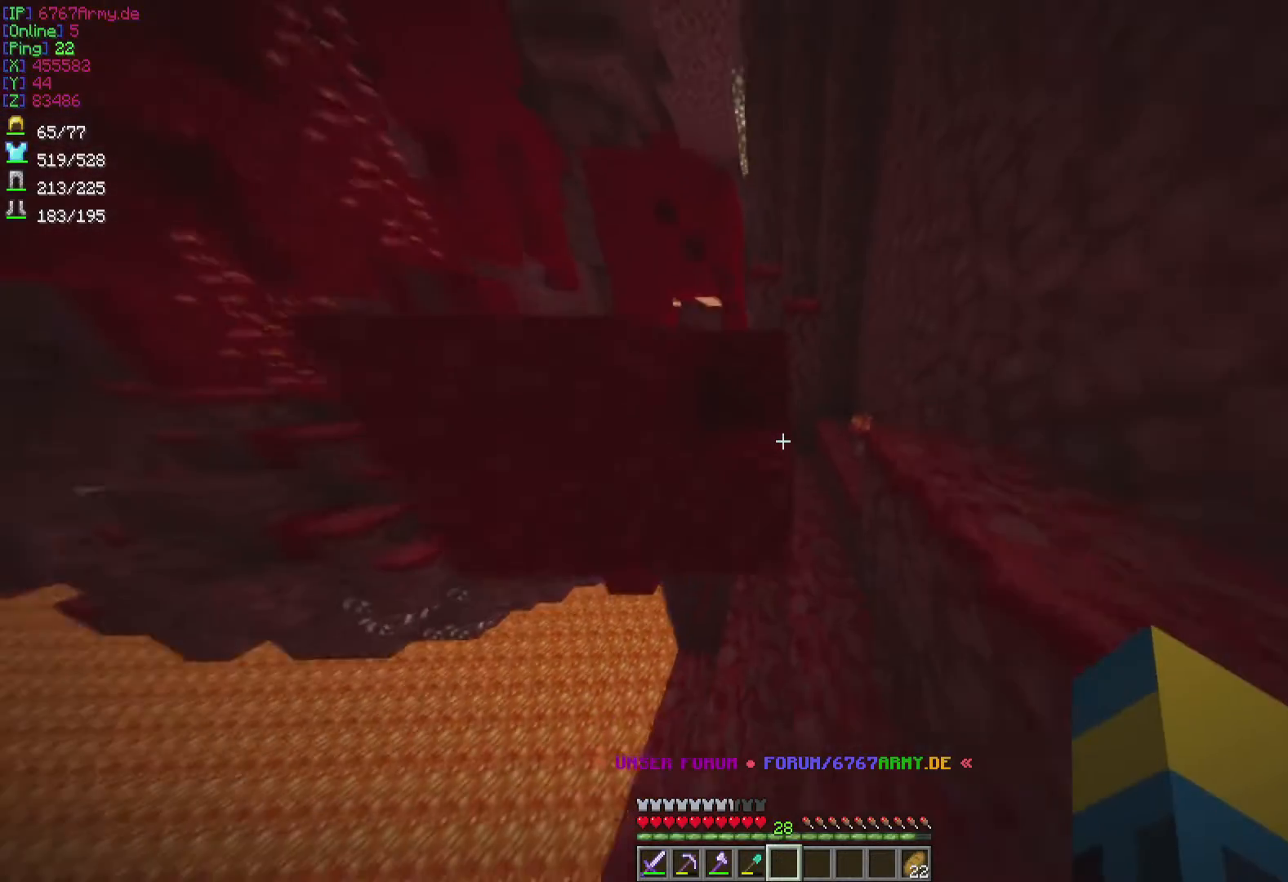
{"keys": ["d", "w"], "mouse": [], "events": []}
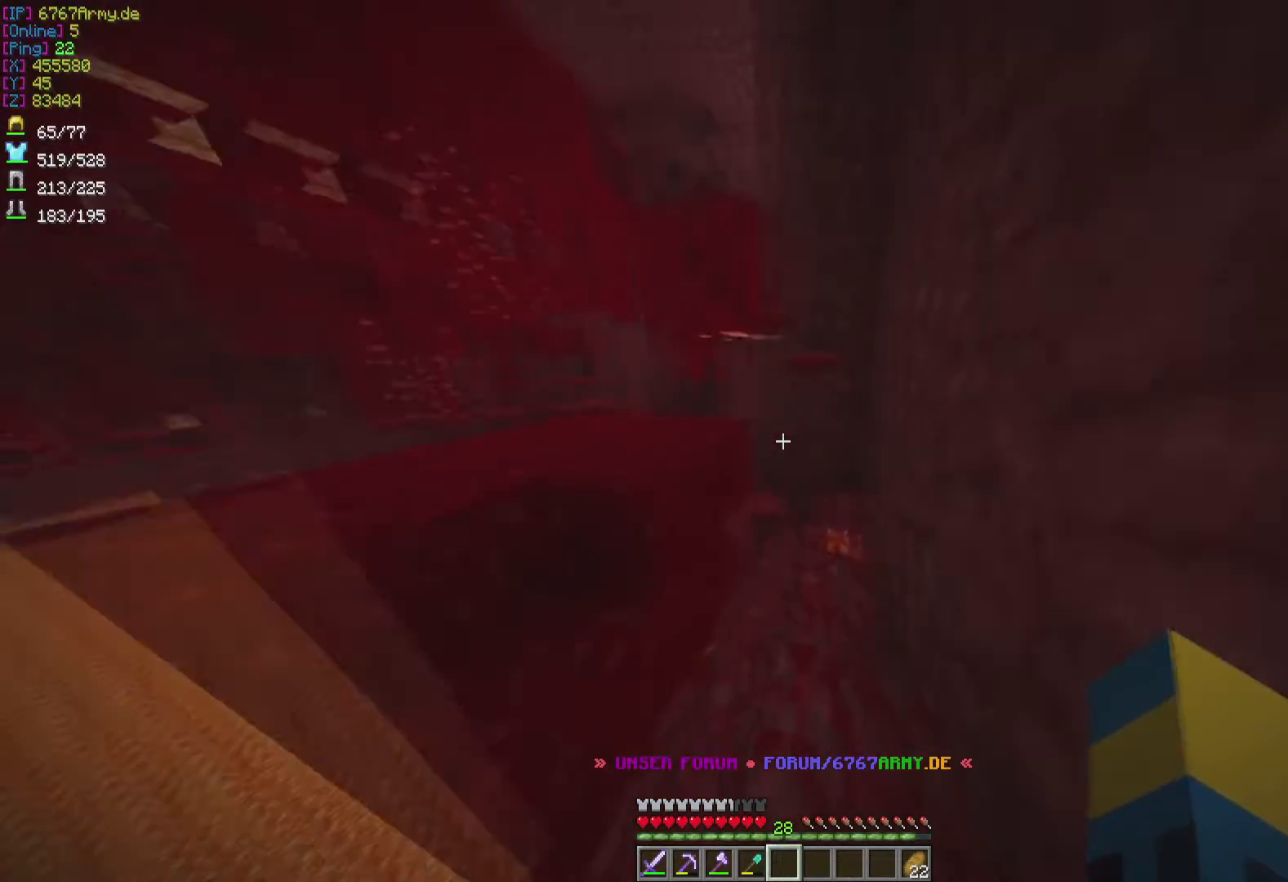
{"keys": ["w"], "mouse": [], "events": [[34, "d", "up"], [67, "w", "up"], [167, "w", "down"], [234, "a", "down"], [467, "a", "up"]]}
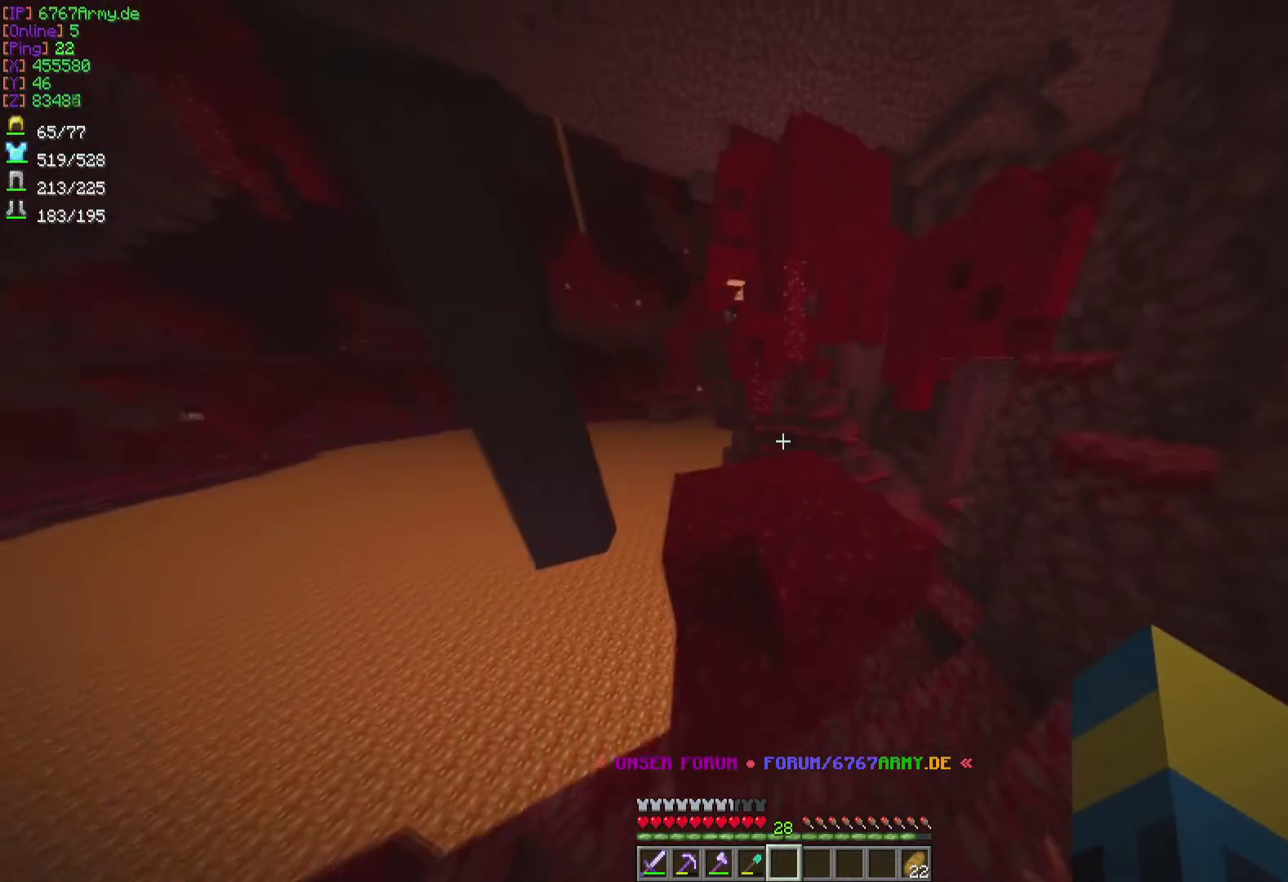
{"keys": ["w"], "mouse": [], "events": [[167, "w", "up"], [267, "w", "down"]]}
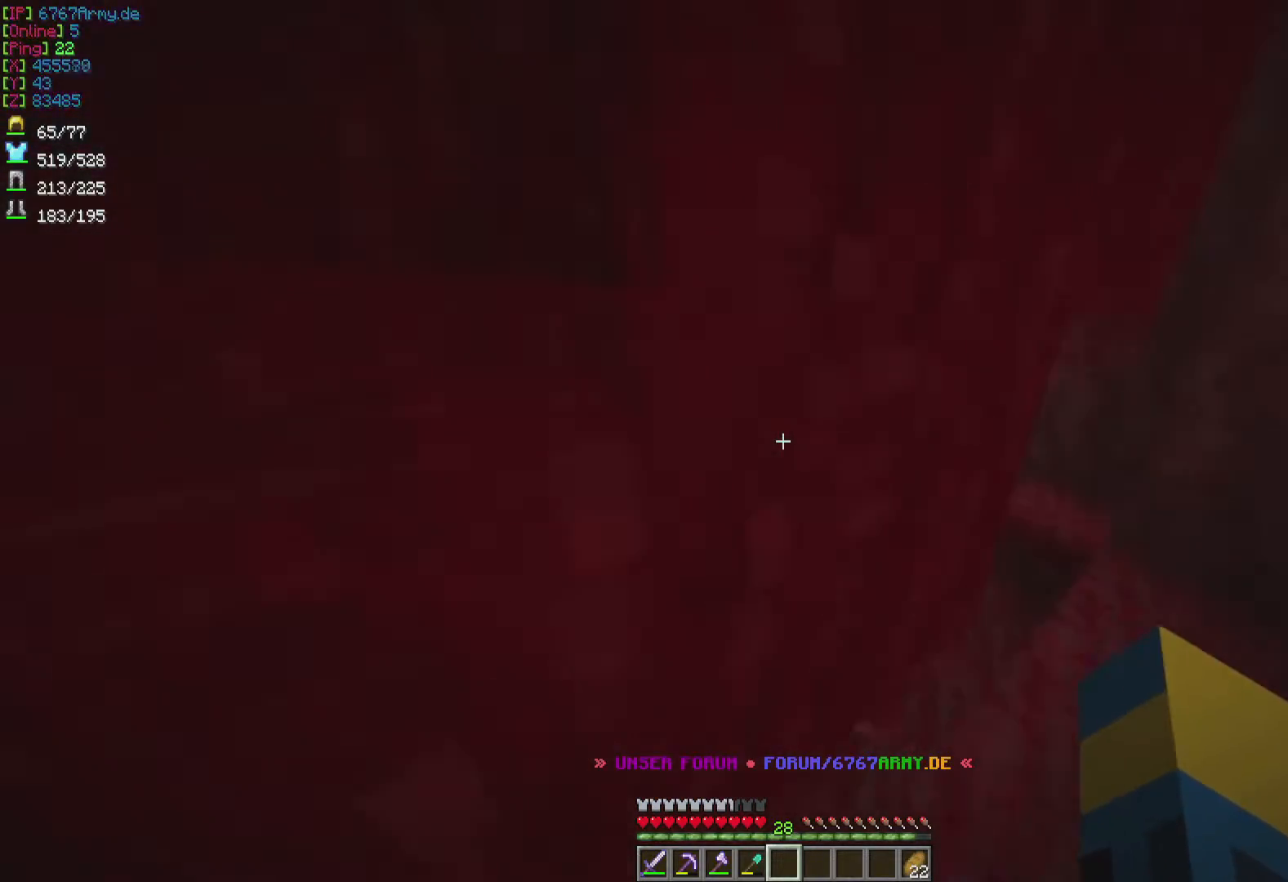
{"keys": ["a"], "mouse": [], "events": [[100, "w", "up"], [200, "s", "down"], [234, "a", "down"], [401, "s", "up"]]}